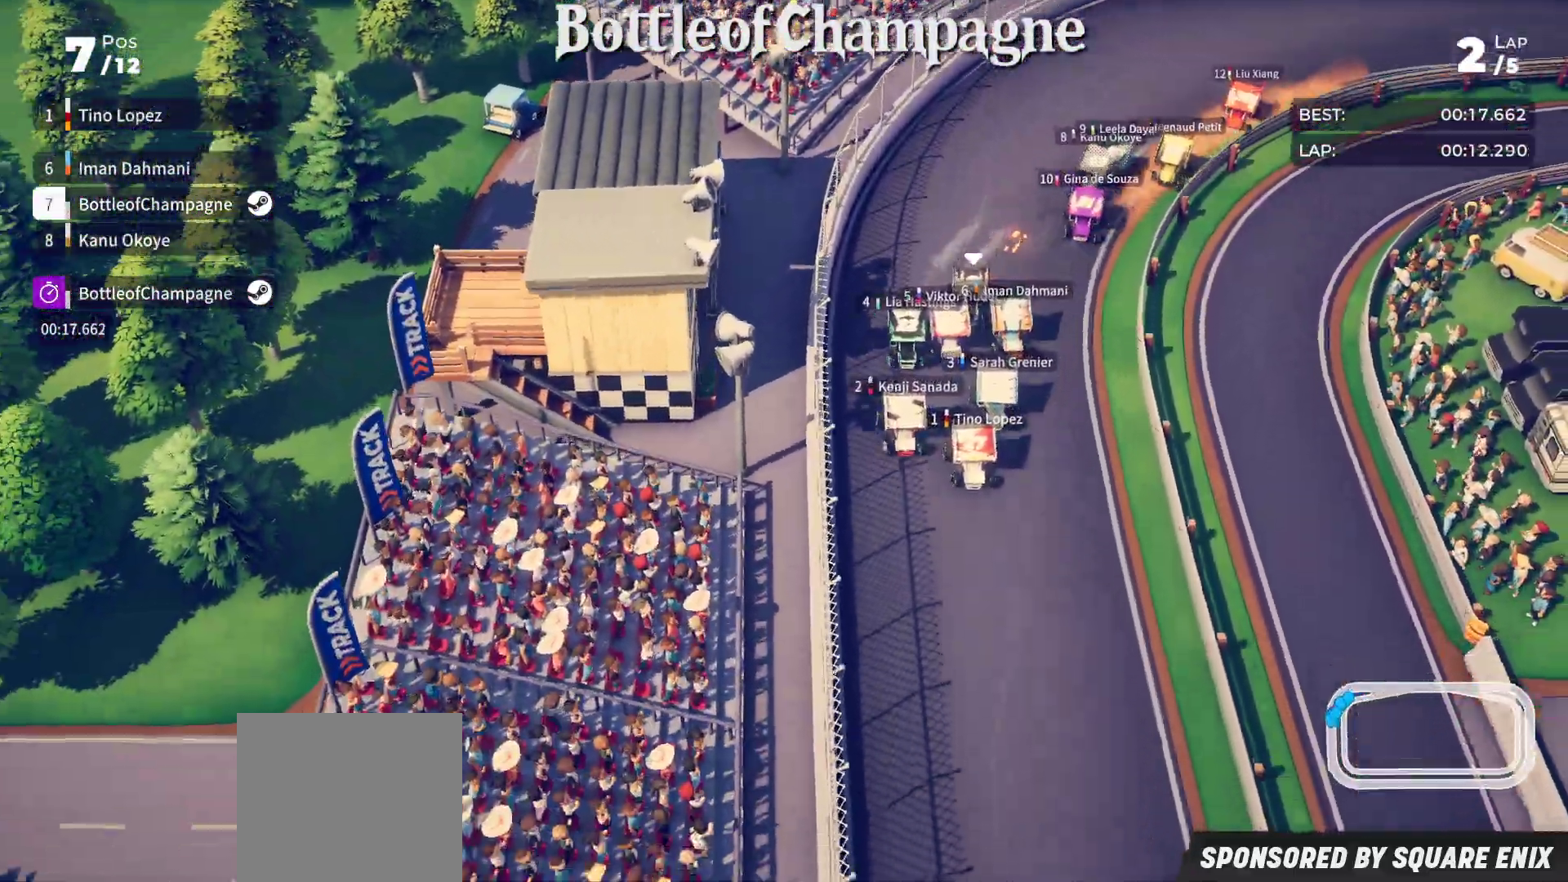
Gameplay with a controller (Xbox layout); each line is a JSON object with the inputs held at the frame after it. "events" lists button and stick changes between this image and that frame as [ms after this image, input, new state], when the widget could be followed in between. Not read: right_stick.
{"buttons": ["R2"], "left_stick": "down-left", "events": [[217, "left_stick", "center"], [333, "left_stick", "down-left"]]}
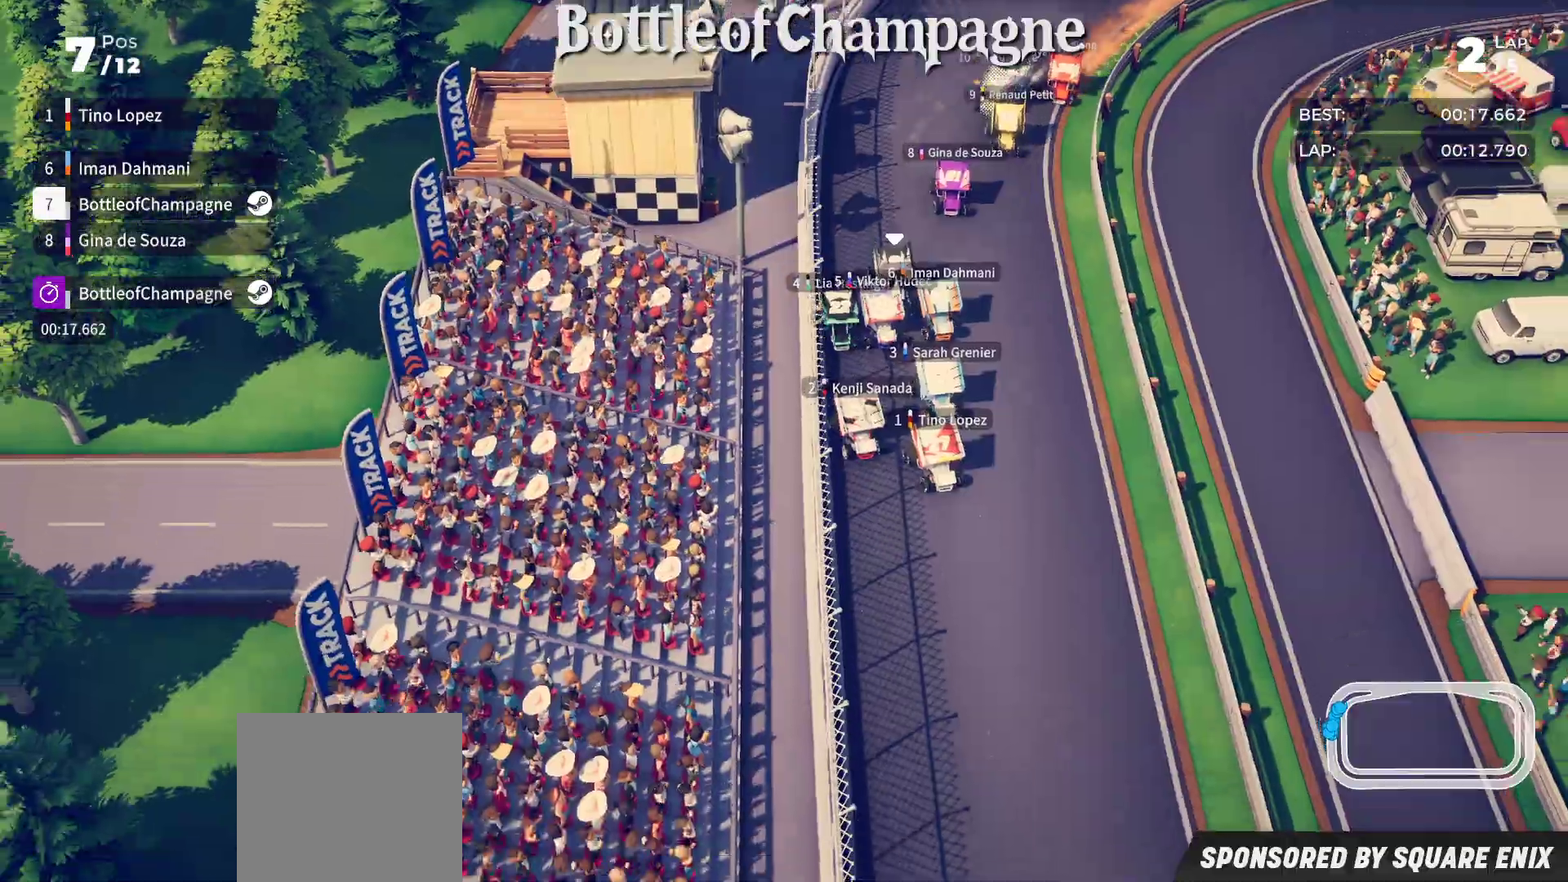
{"buttons": ["R2"], "left_stick": "down-left", "events": [[333, "R2", "up"], [417, "R2", "down"]]}
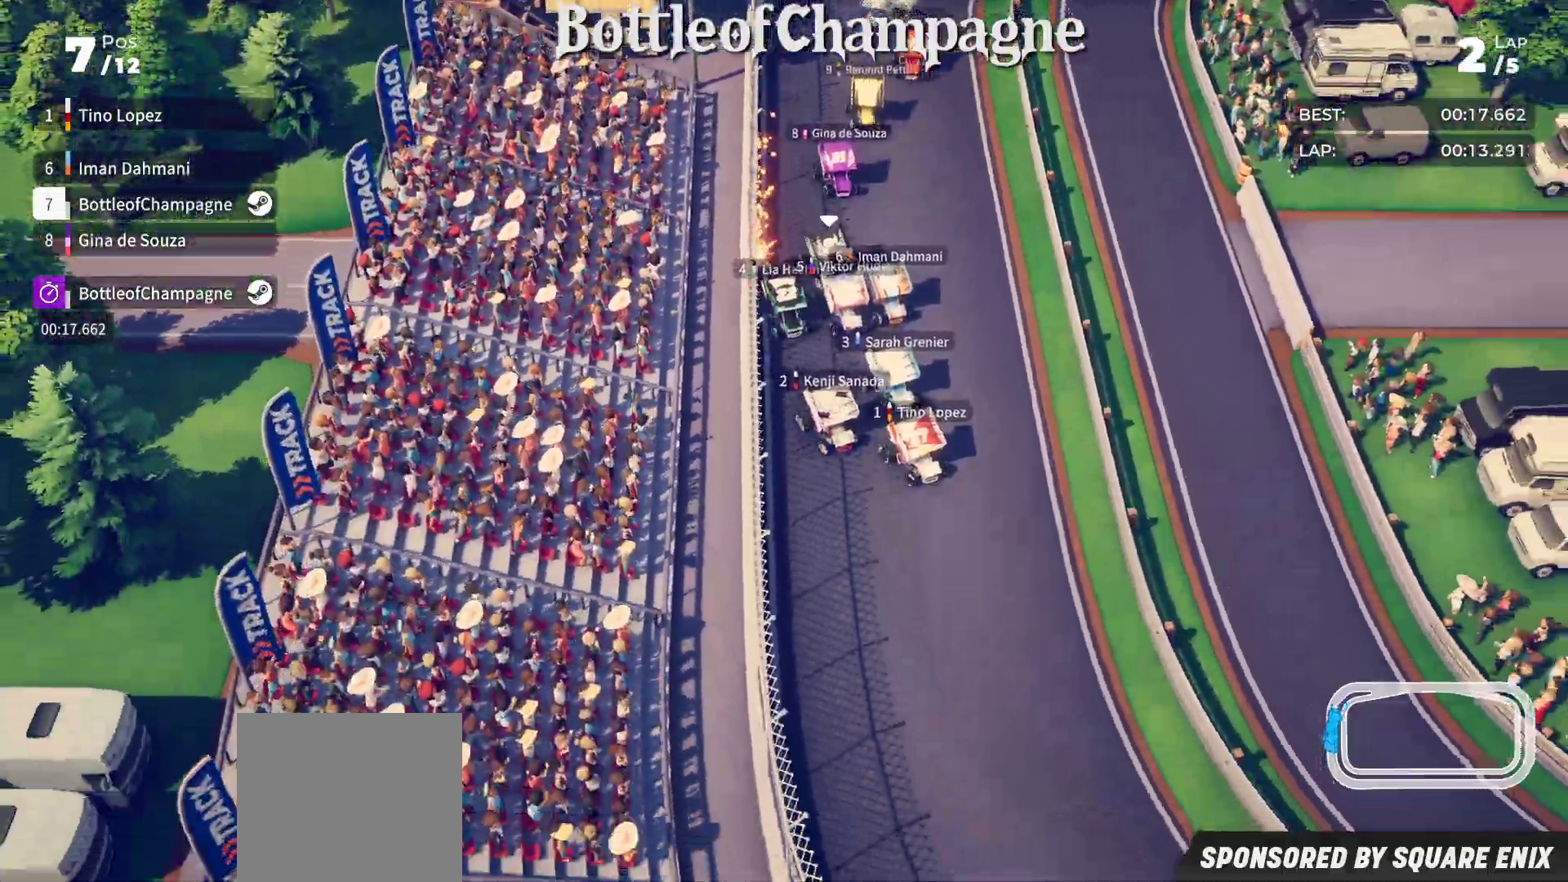
{"buttons": ["R2"], "left_stick": "down-left", "events": []}
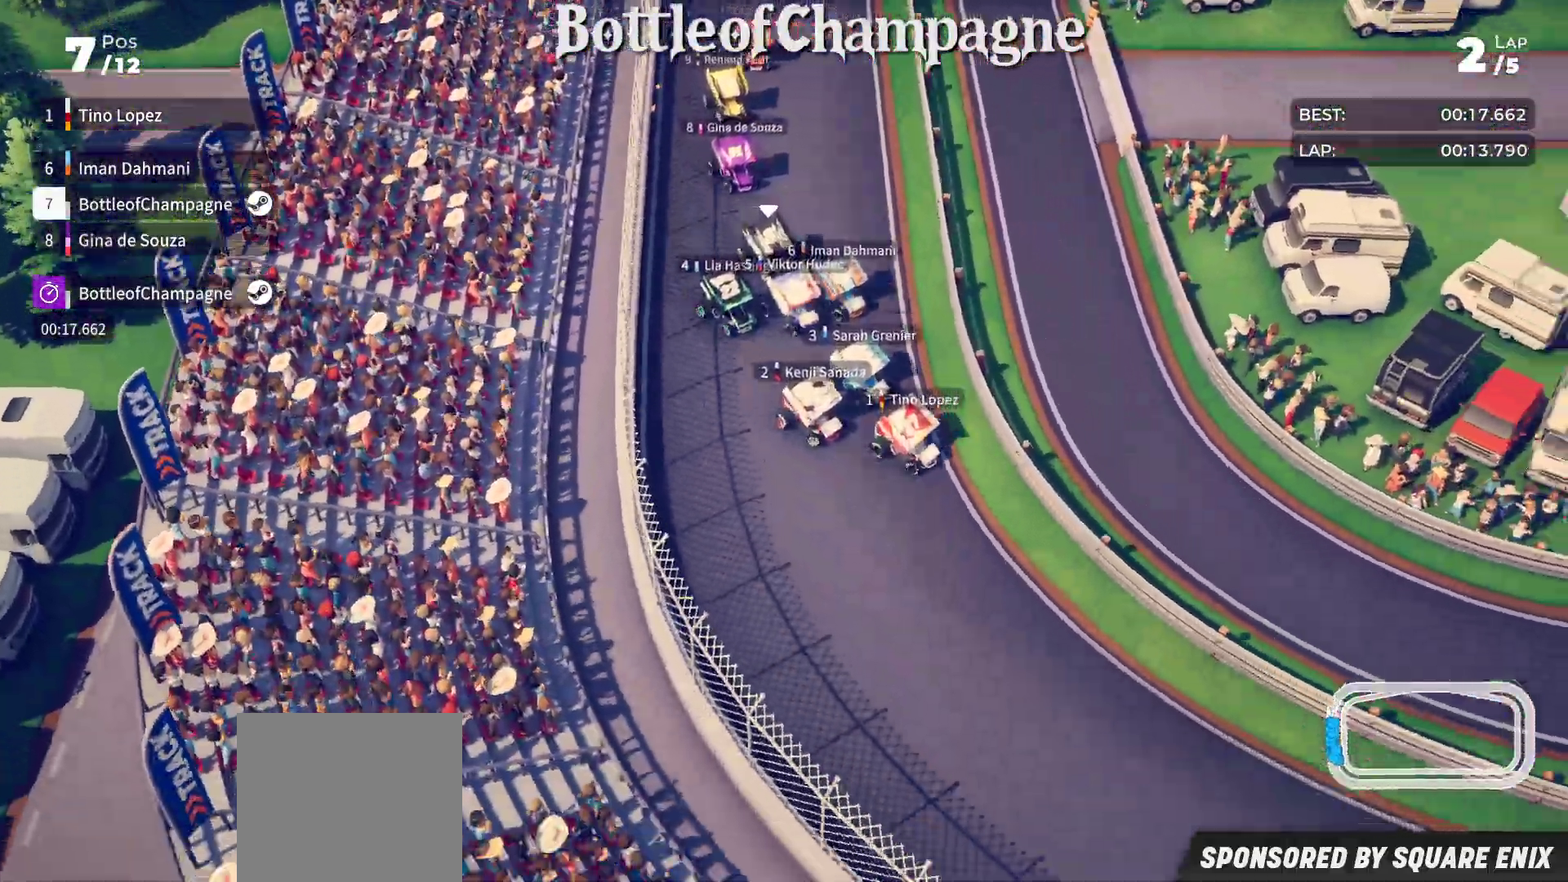
{"buttons": ["R2"], "left_stick": "down-left", "events": []}
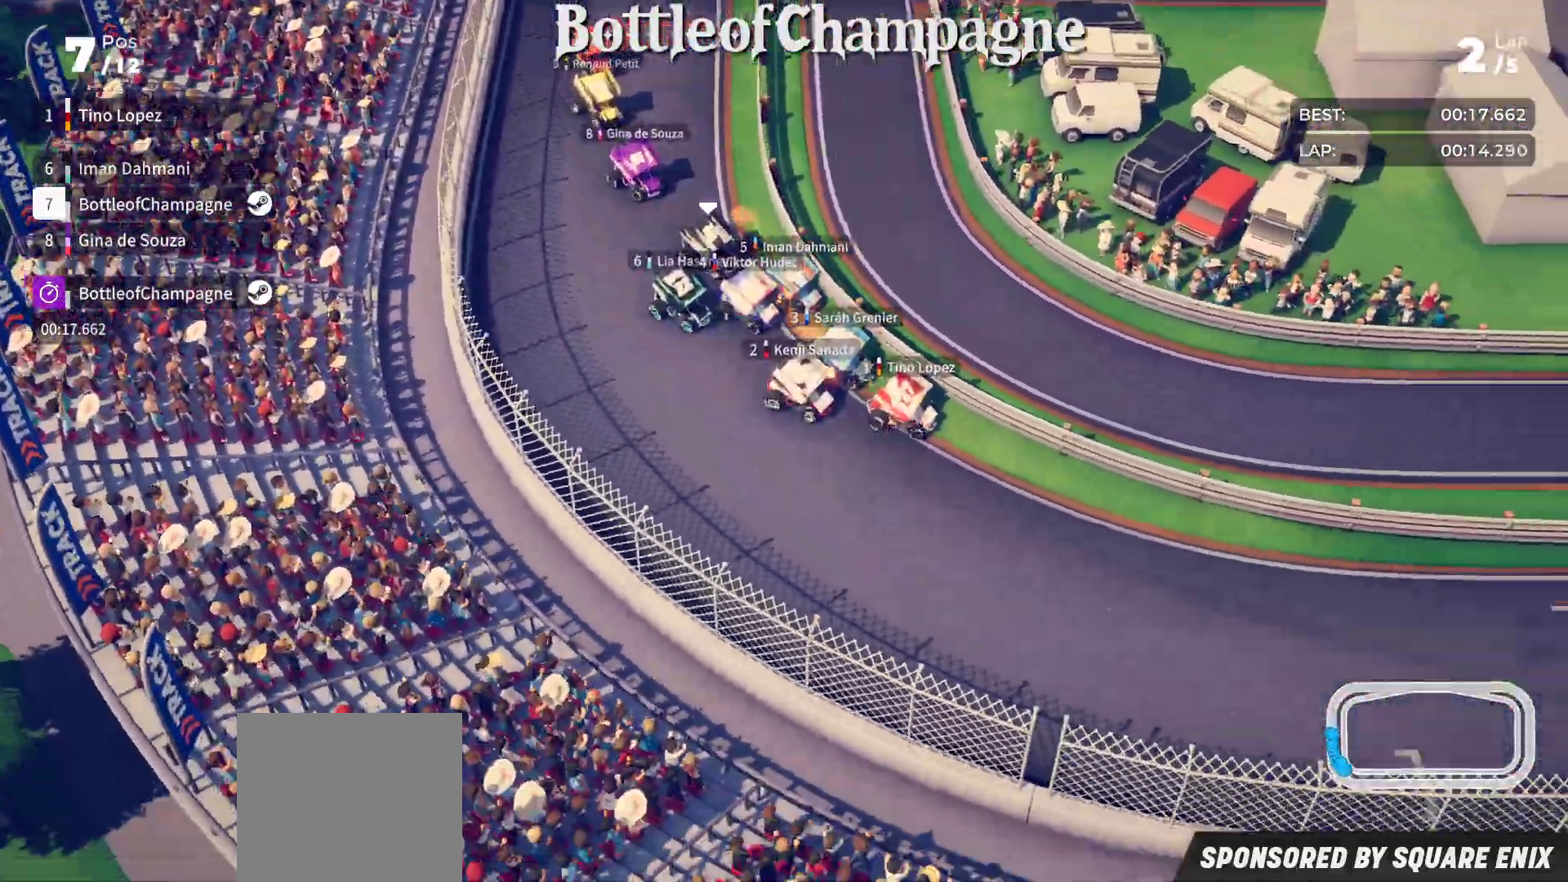
{"buttons": ["R2"], "left_stick": "down-left", "events": []}
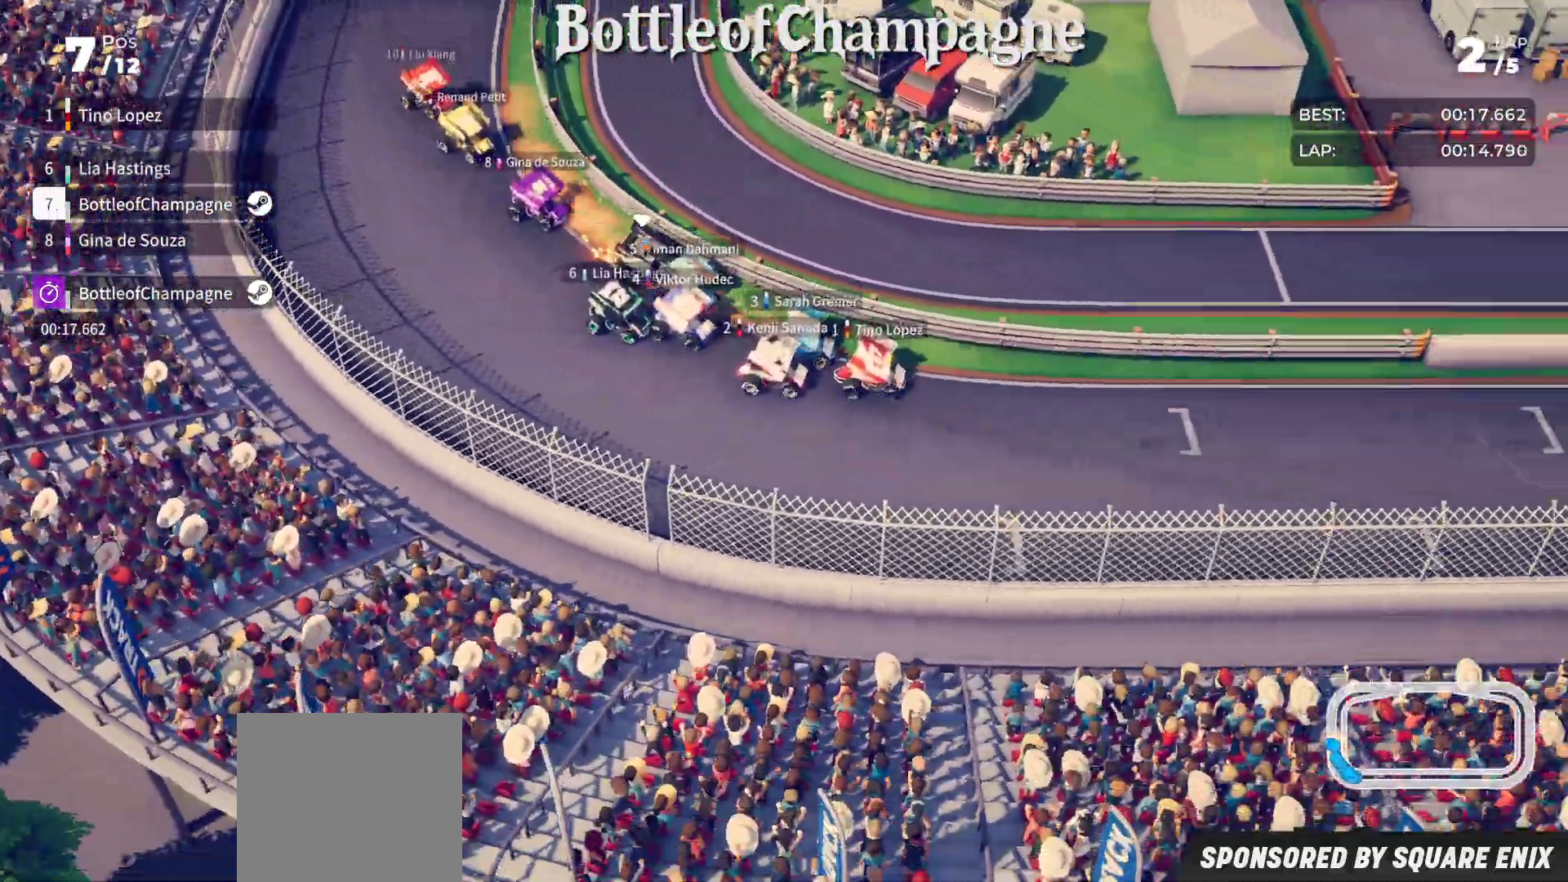
{"buttons": ["R2"], "left_stick": "down-left", "events": []}
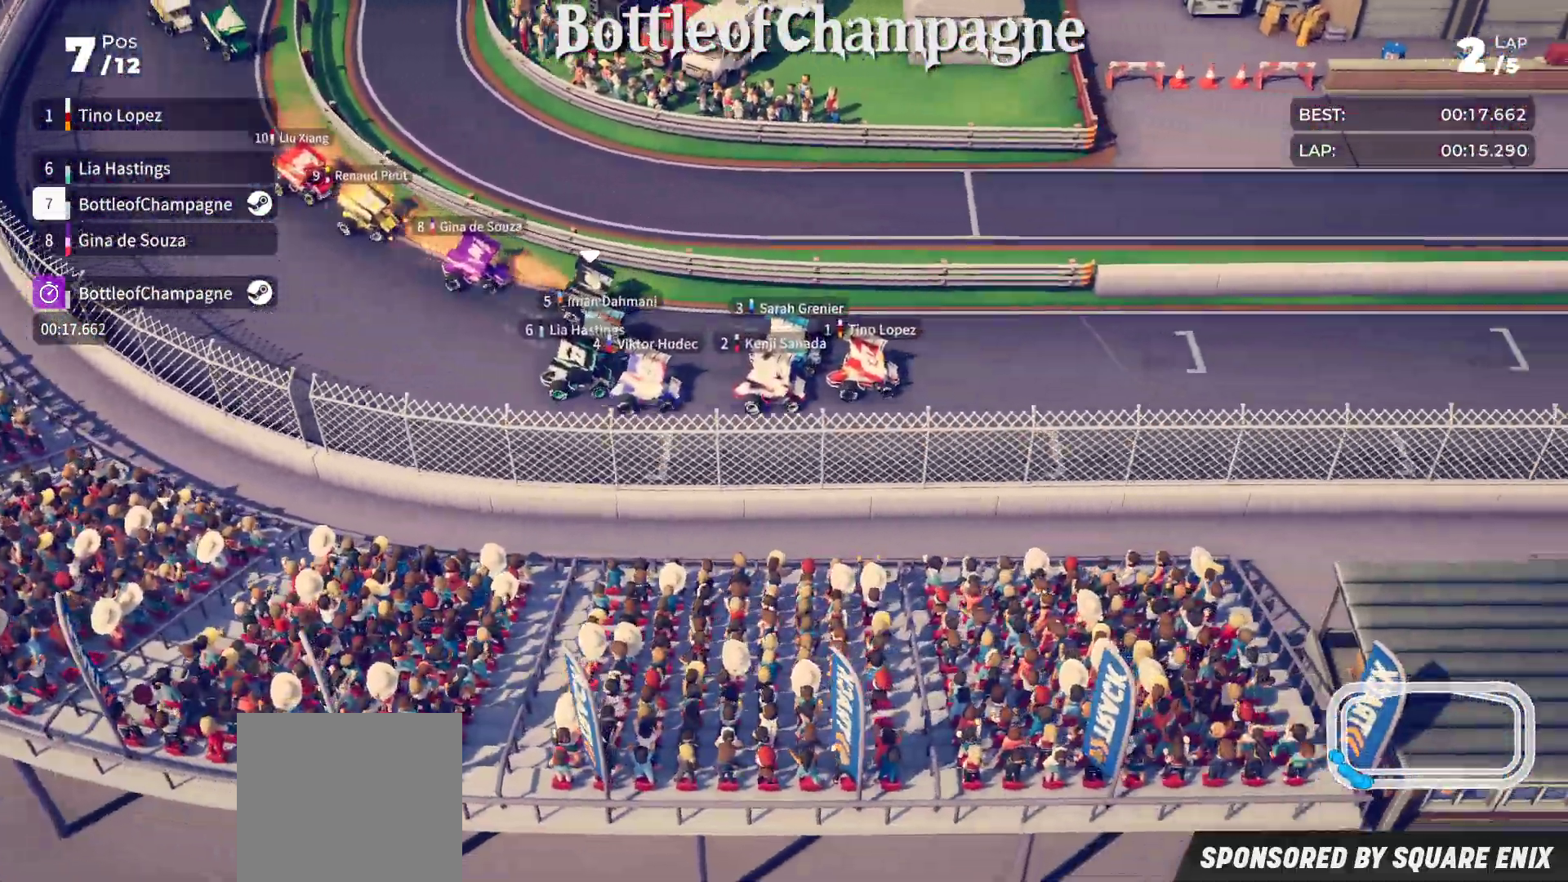
{"buttons": ["R2"], "left_stick": "down-left", "events": [[167, "left_stick", "center"], [217, "left_stick", "down-left"]]}
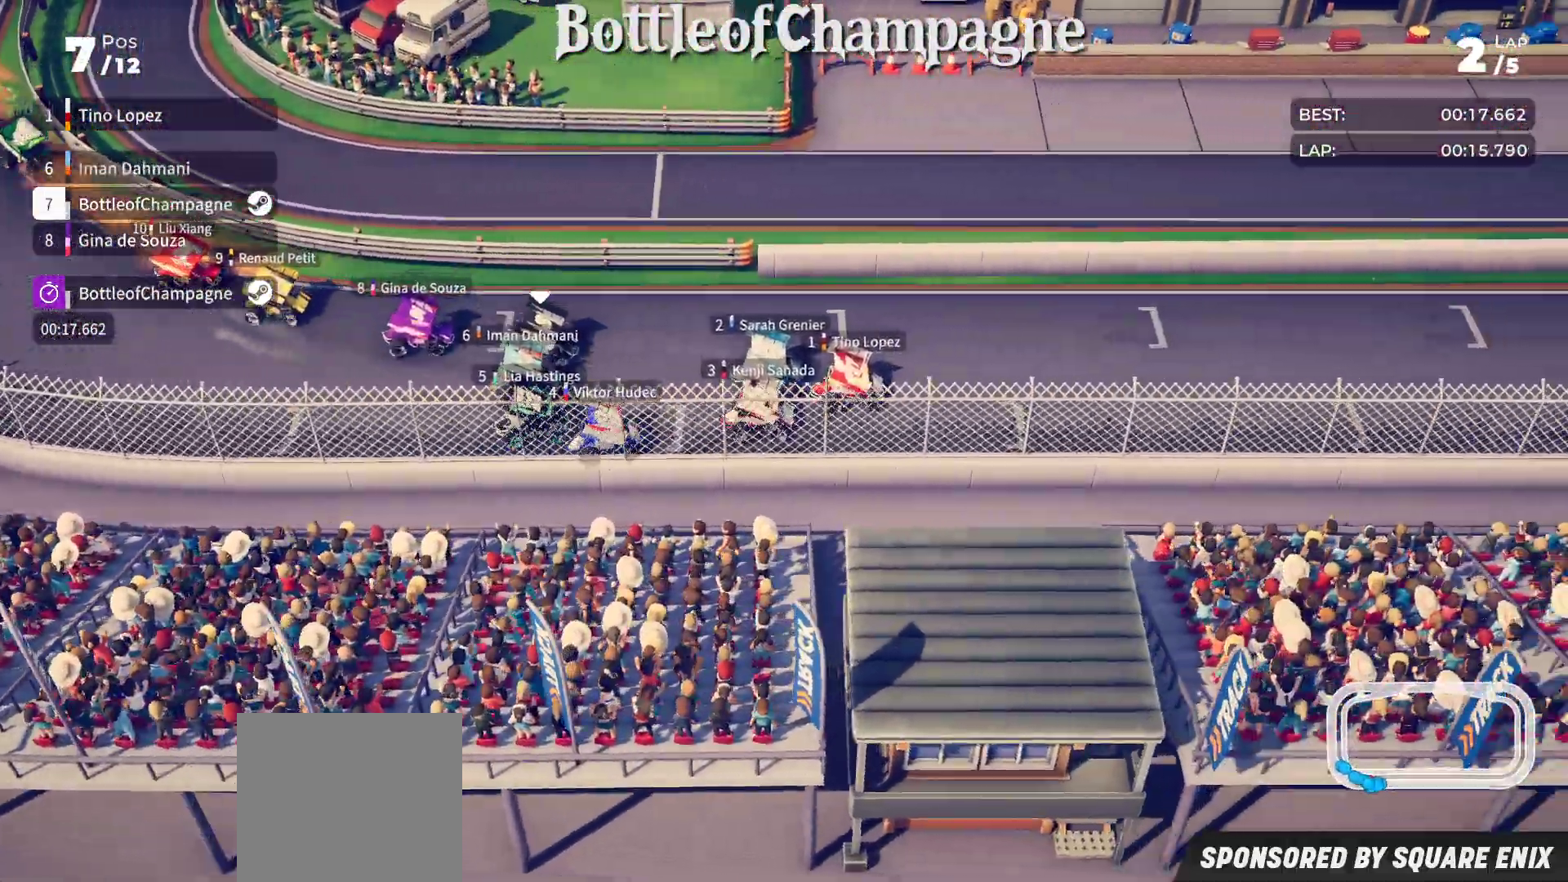
{"buttons": ["R2"], "left_stick": "center", "events": [[467, "left_stick", "center"]]}
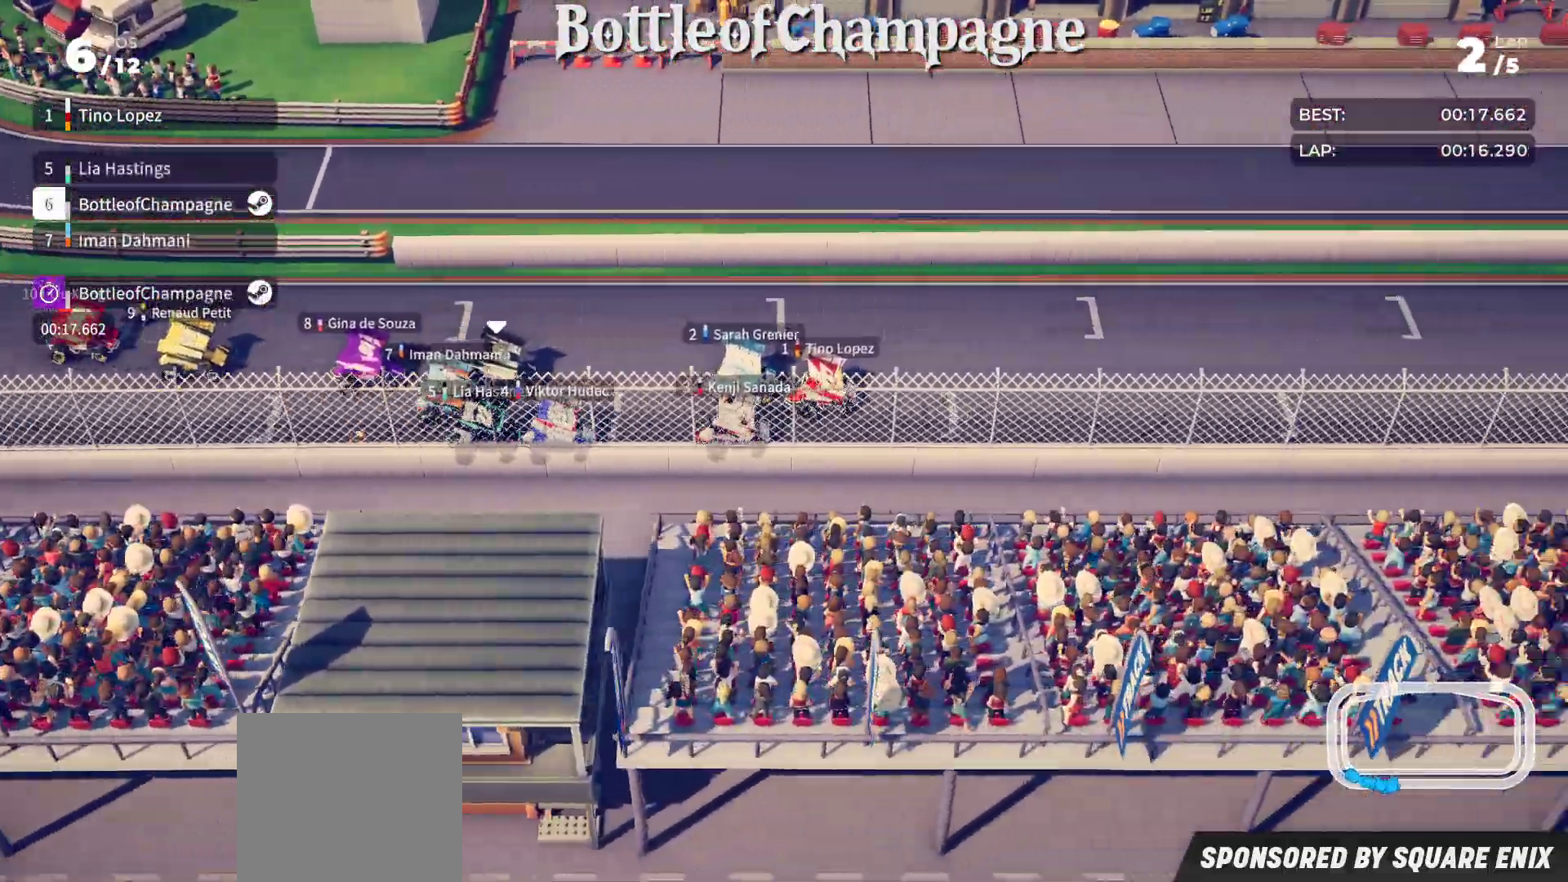
{"buttons": ["R2"], "left_stick": "down-left", "events": [[100, "left_stick", "down-left"], [333, "left_stick", "center"], [500, "left_stick", "down-left"]]}
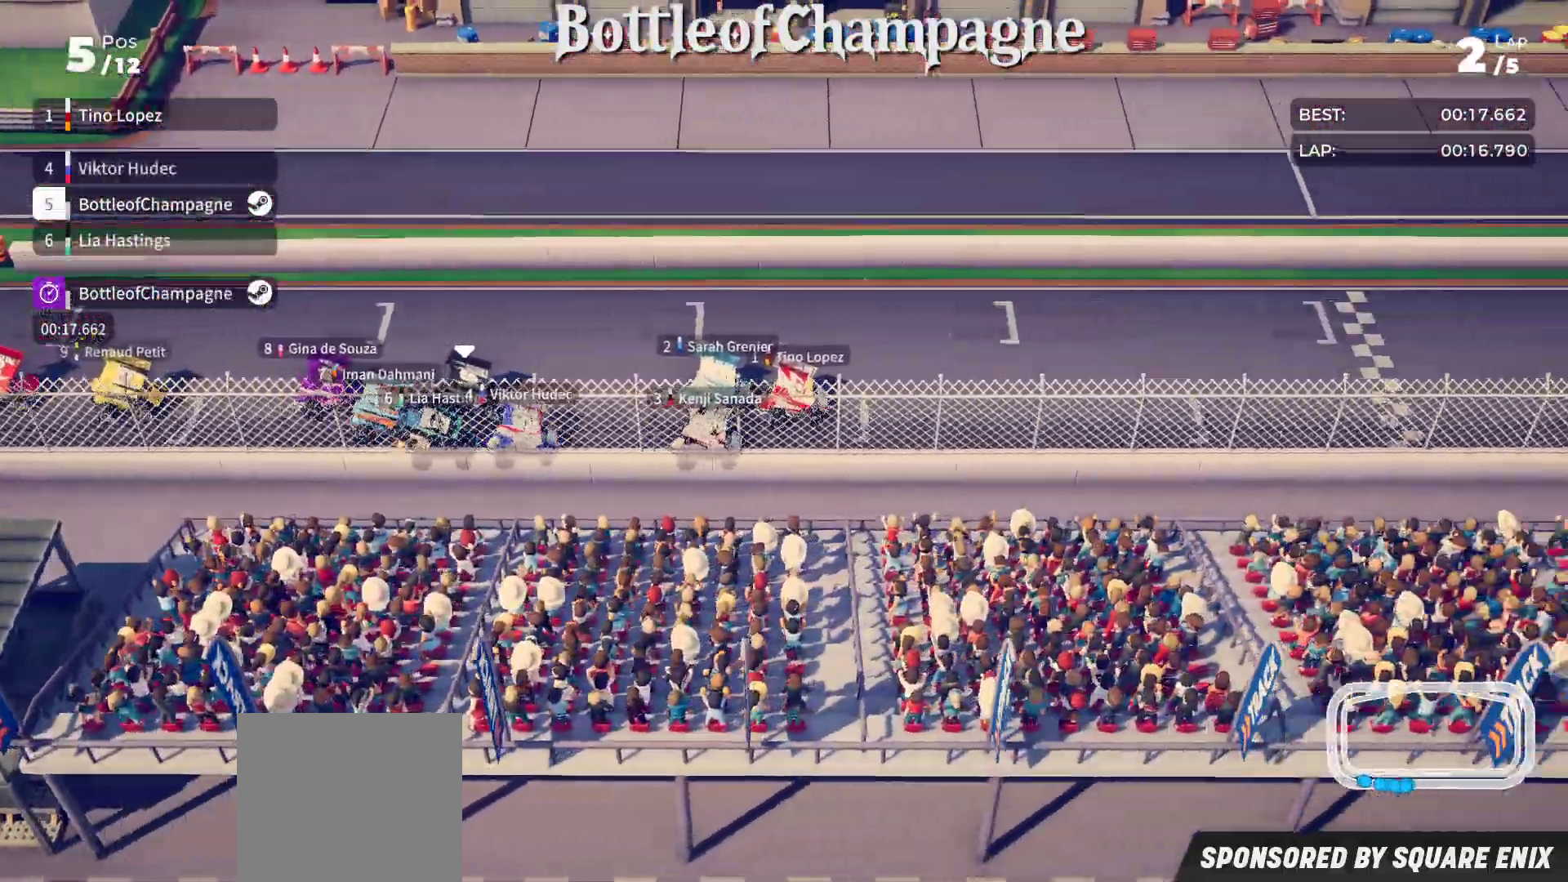
{"buttons": ["R2"], "left_stick": "center", "events": [[100, "left_stick", "center"]]}
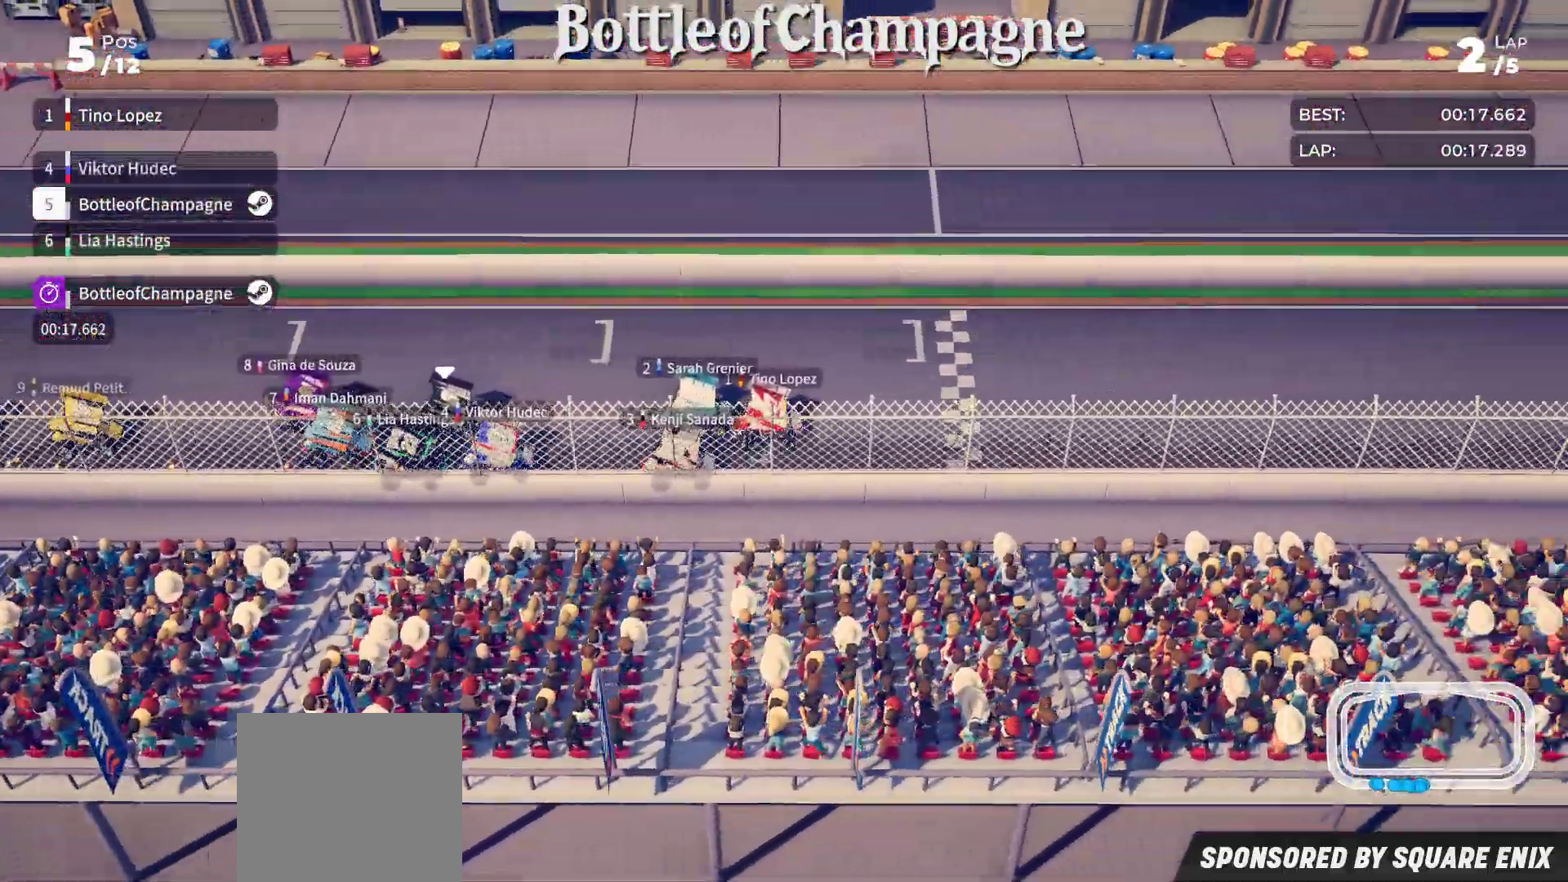
{"buttons": ["R2"], "left_stick": "center", "events": []}
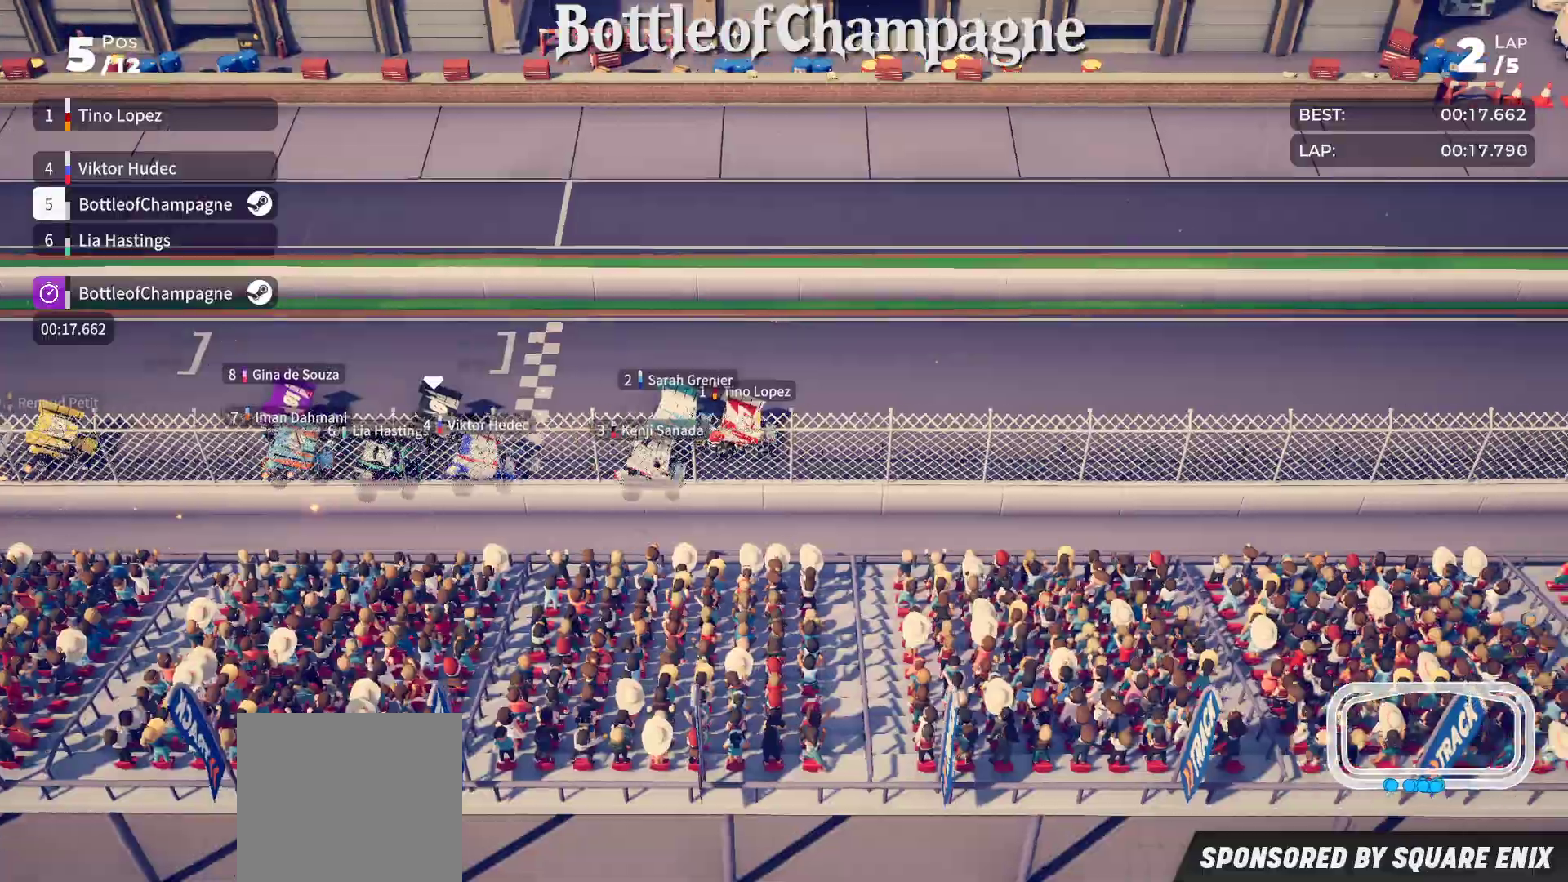
{"buttons": ["R2"], "left_stick": "center", "events": []}
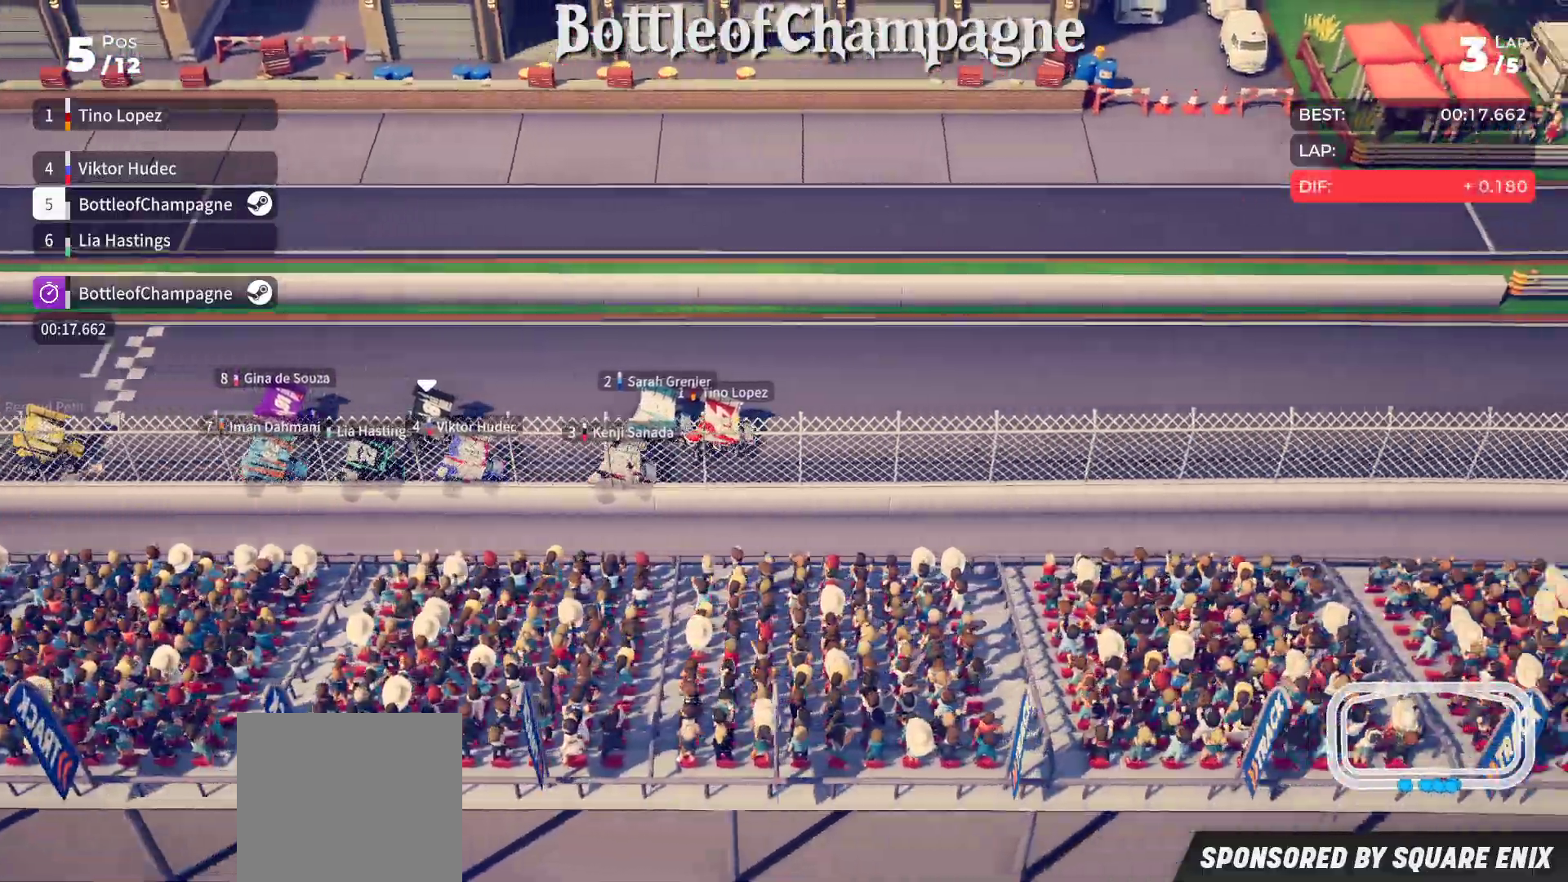
{"buttons": ["R2"], "left_stick": "center", "events": []}
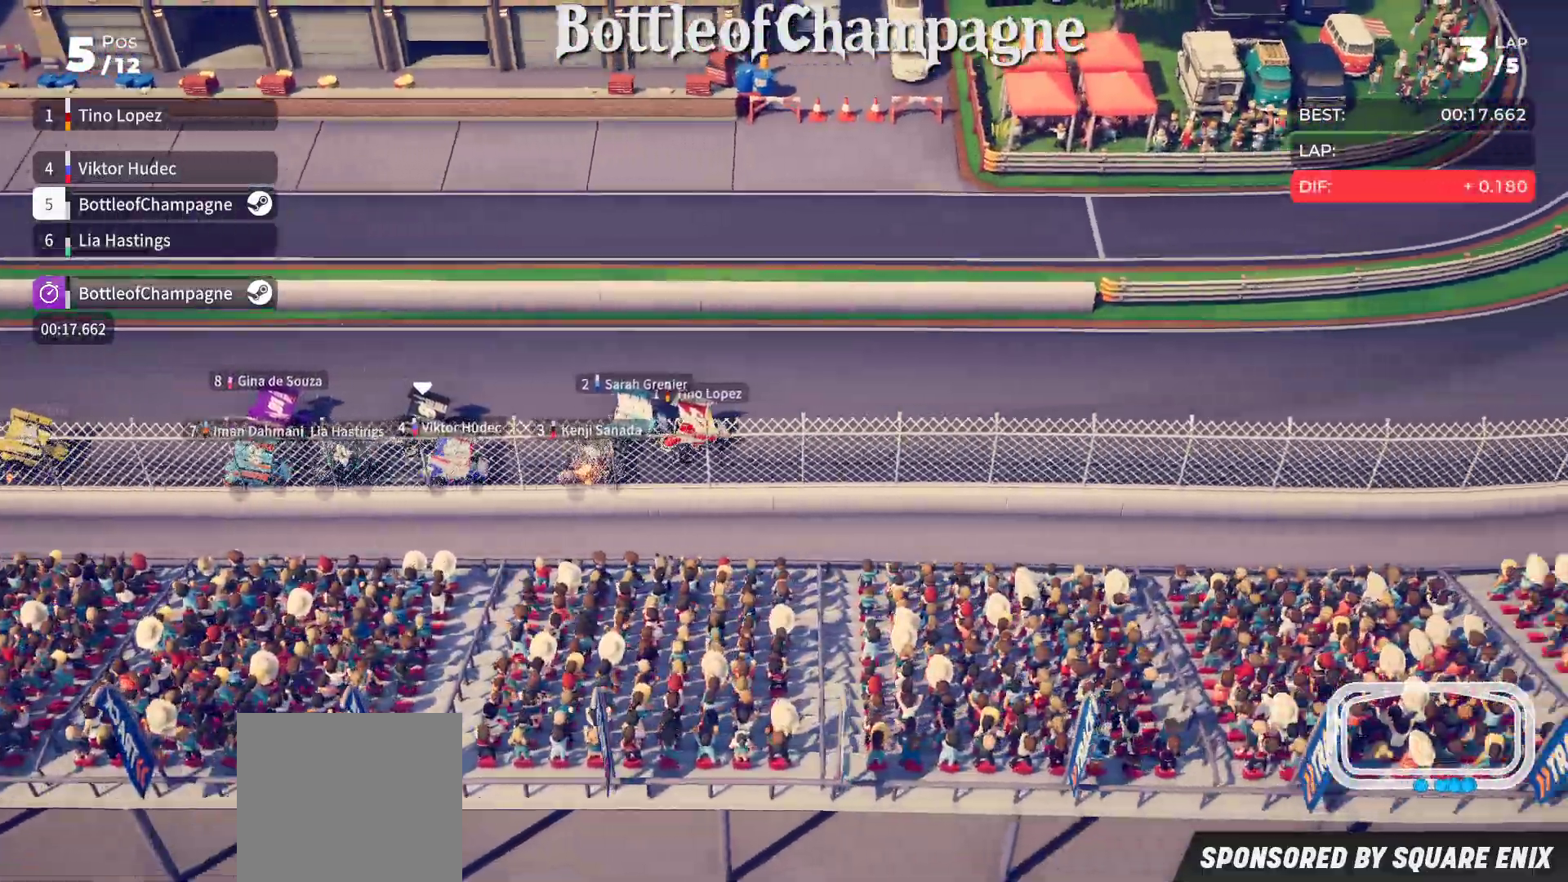
{"buttons": ["R2"], "left_stick": "down-left", "events": [[83, "left_stick", "left"], [133, "left_stick", "down-left"]]}
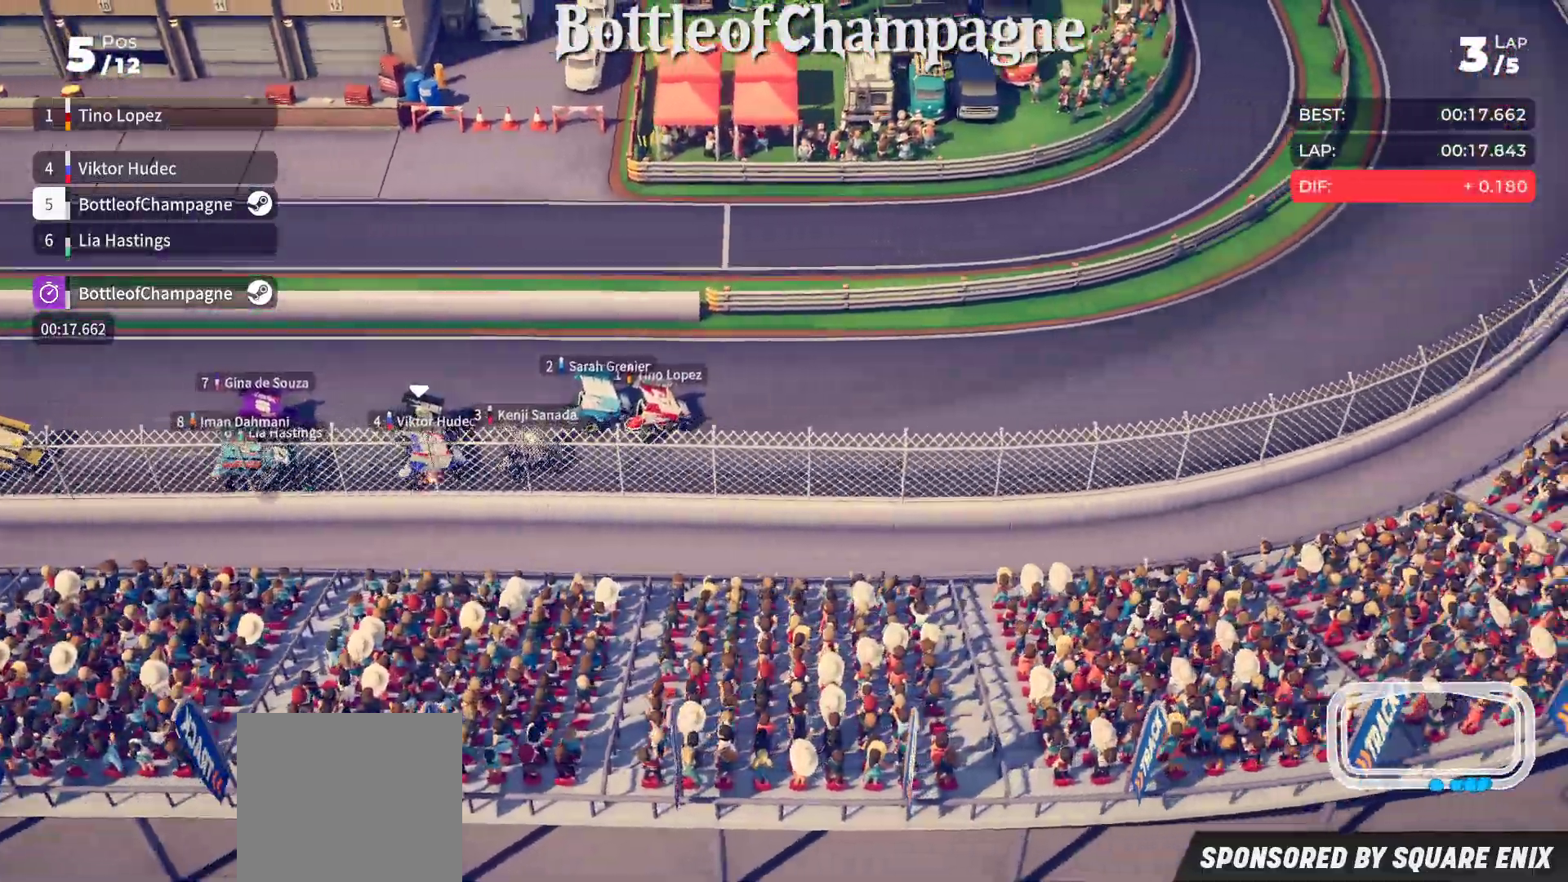
{"buttons": ["R2"], "left_stick": "down-left", "events": []}
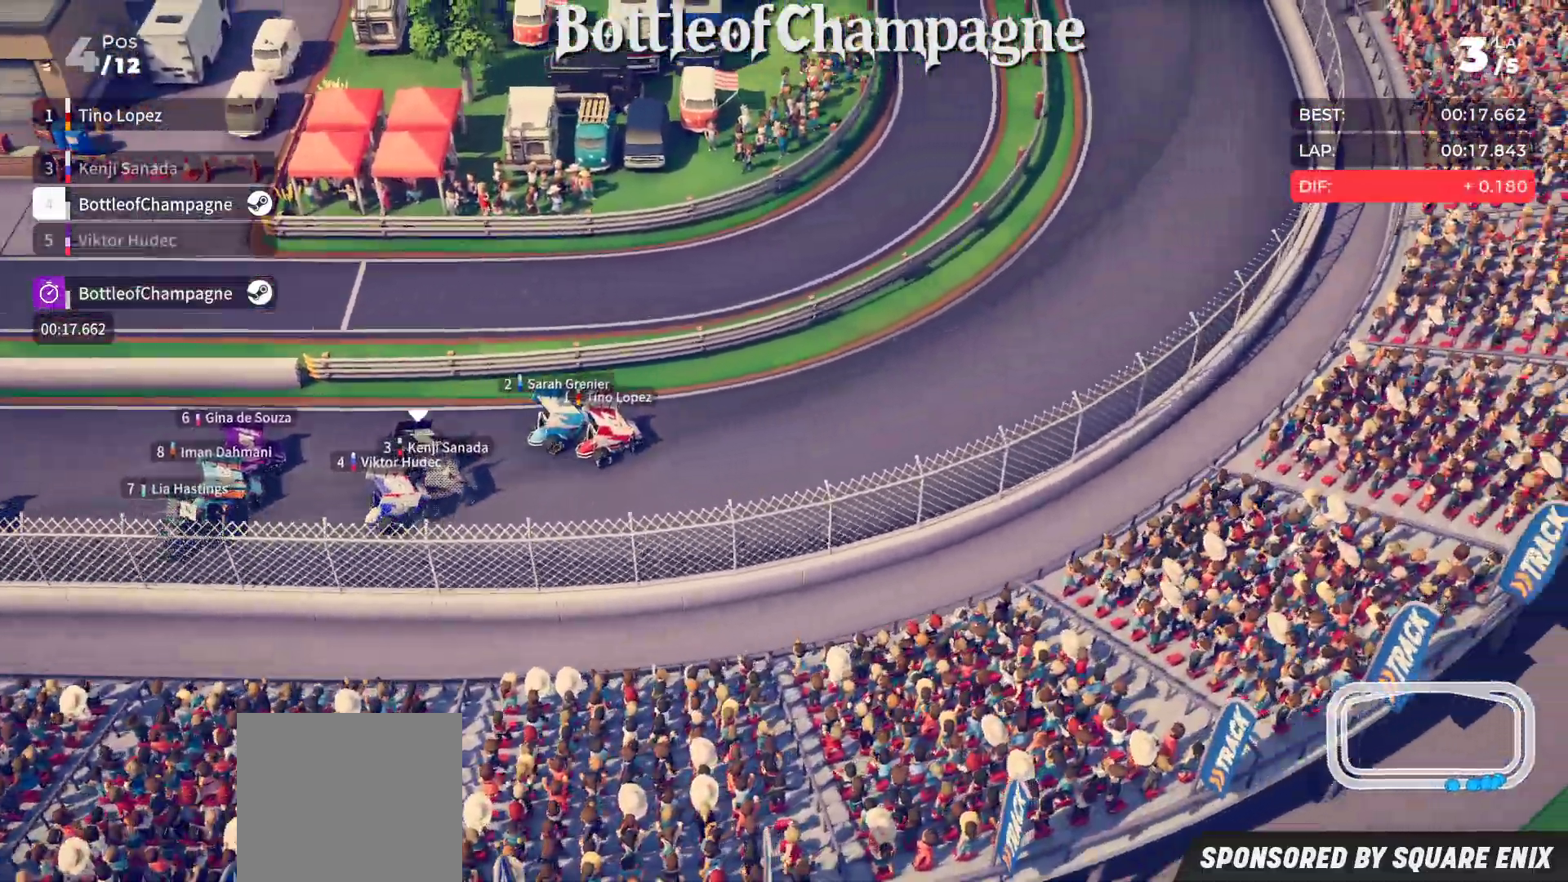
{"buttons": ["R2"], "left_stick": "down-left", "events": [[67, "R2", "up"], [400, "R2", "down"]]}
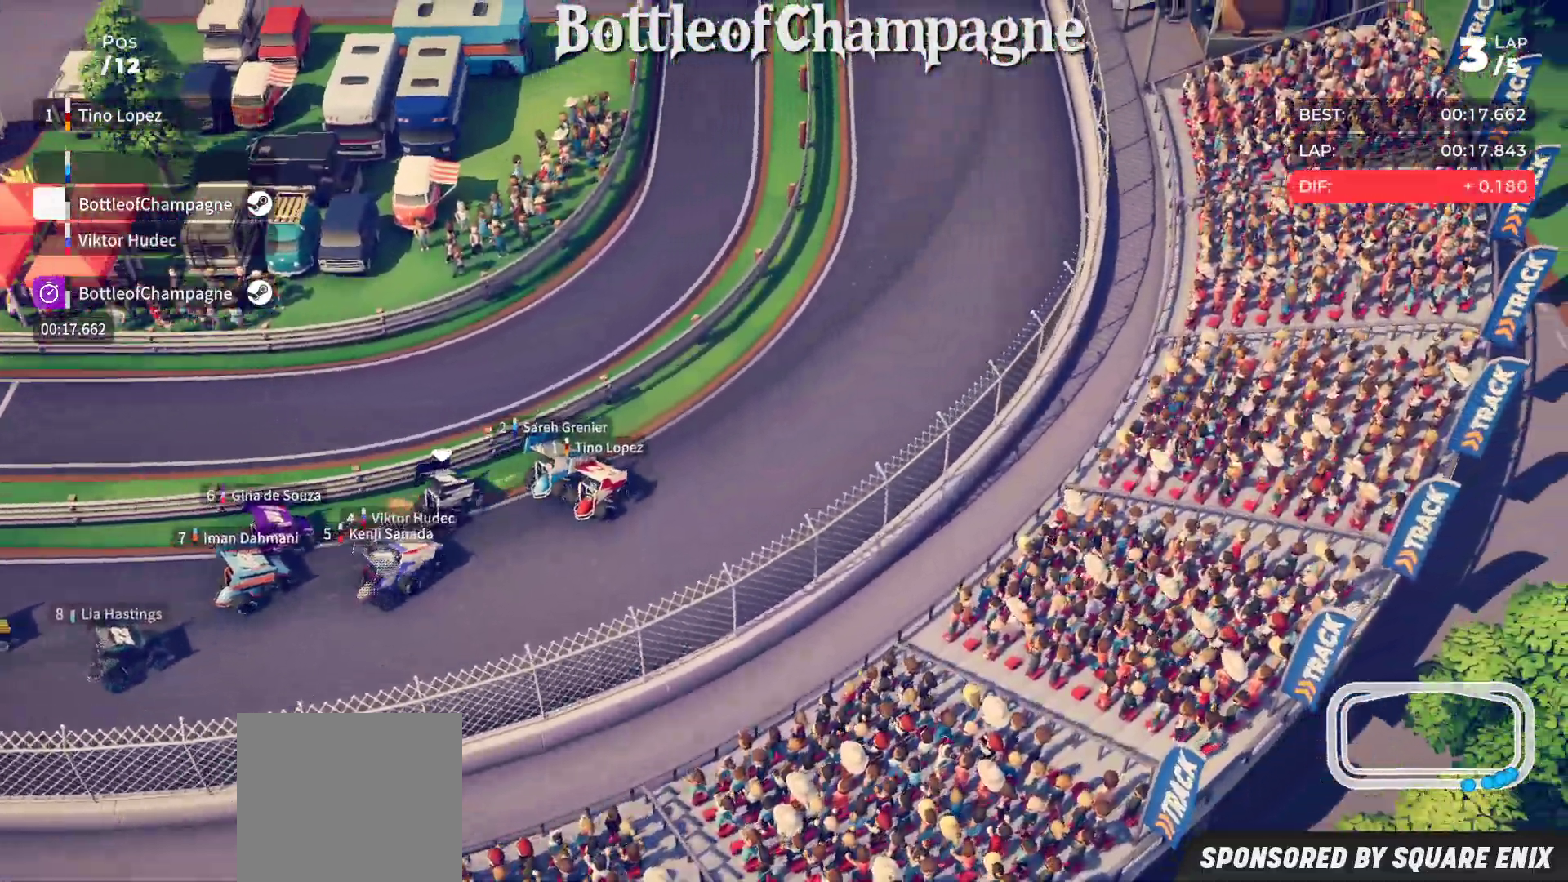
{"buttons": ["R2"], "left_stick": "down-left", "events": []}
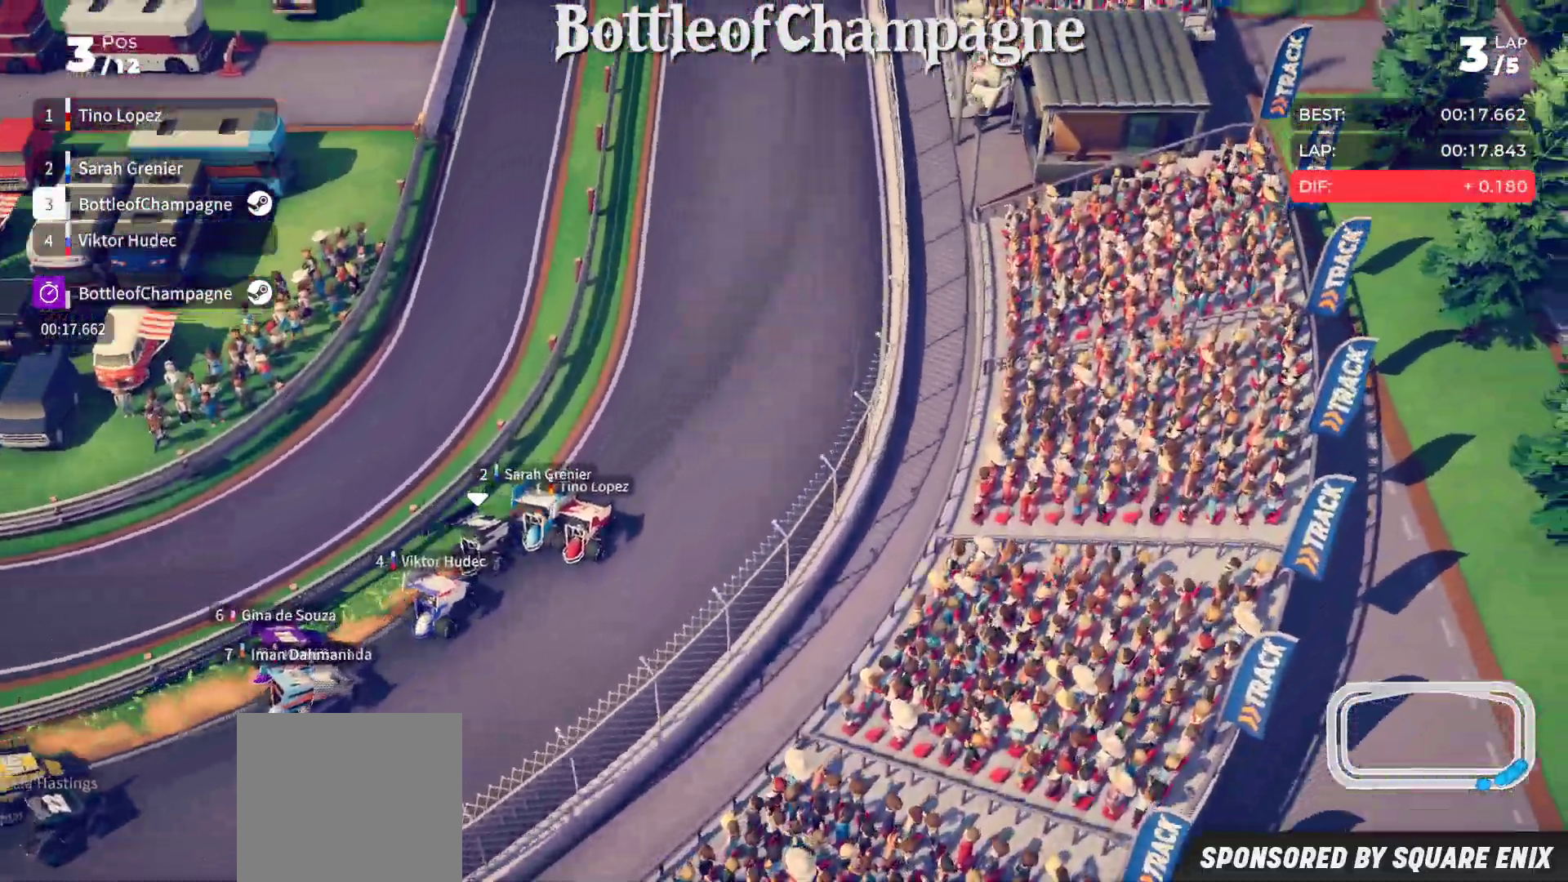
{"buttons": ["R2"], "left_stick": "down-left", "events": []}
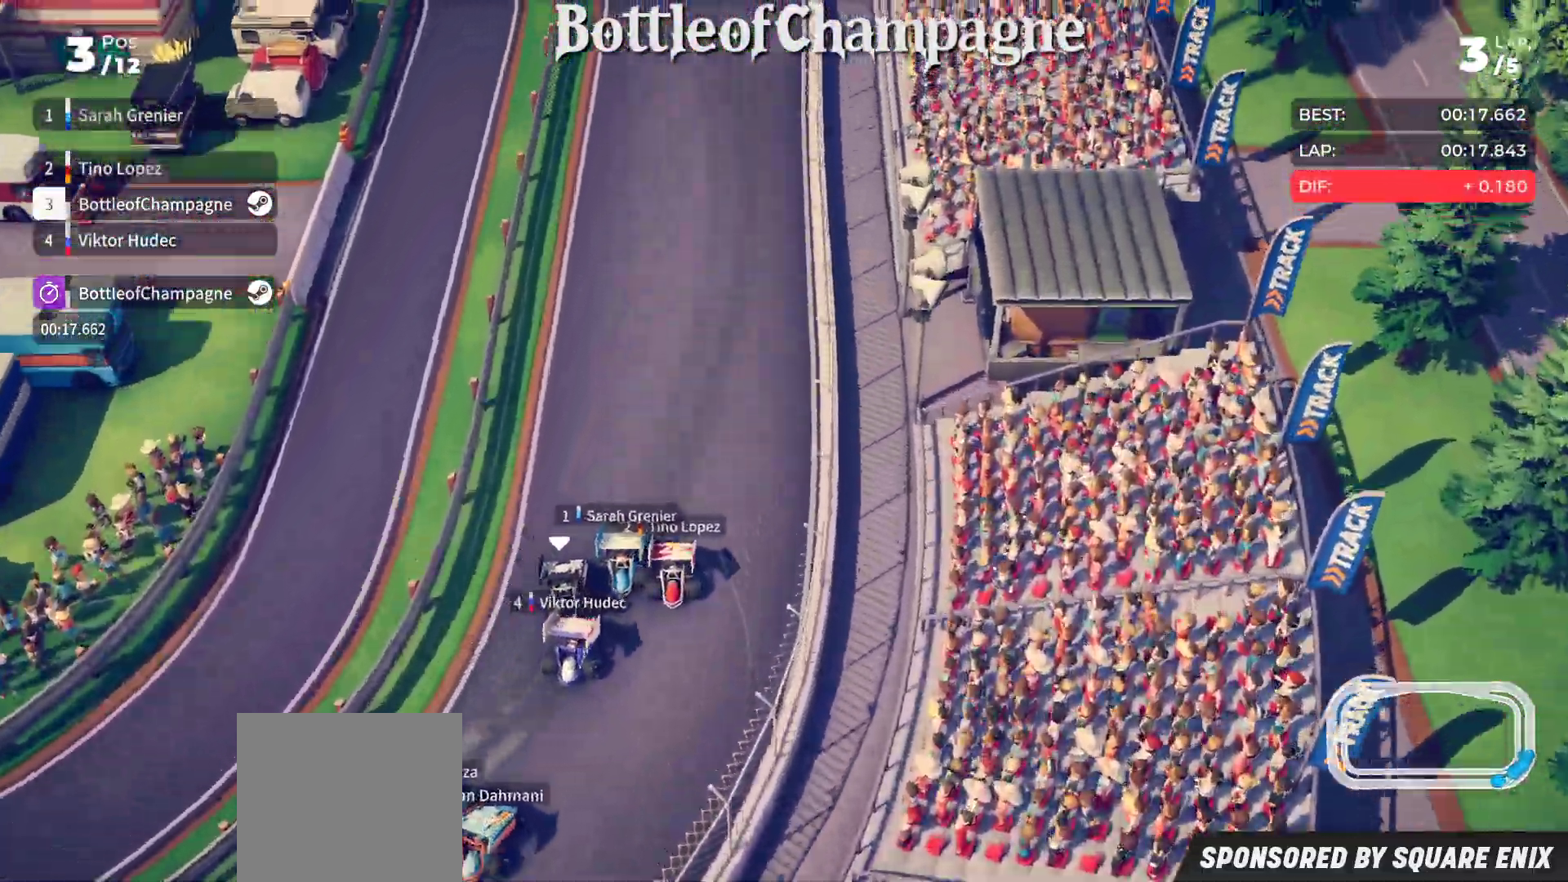
{"buttons": ["R2"], "left_stick": "center", "events": [[167, "left_stick", "center"]]}
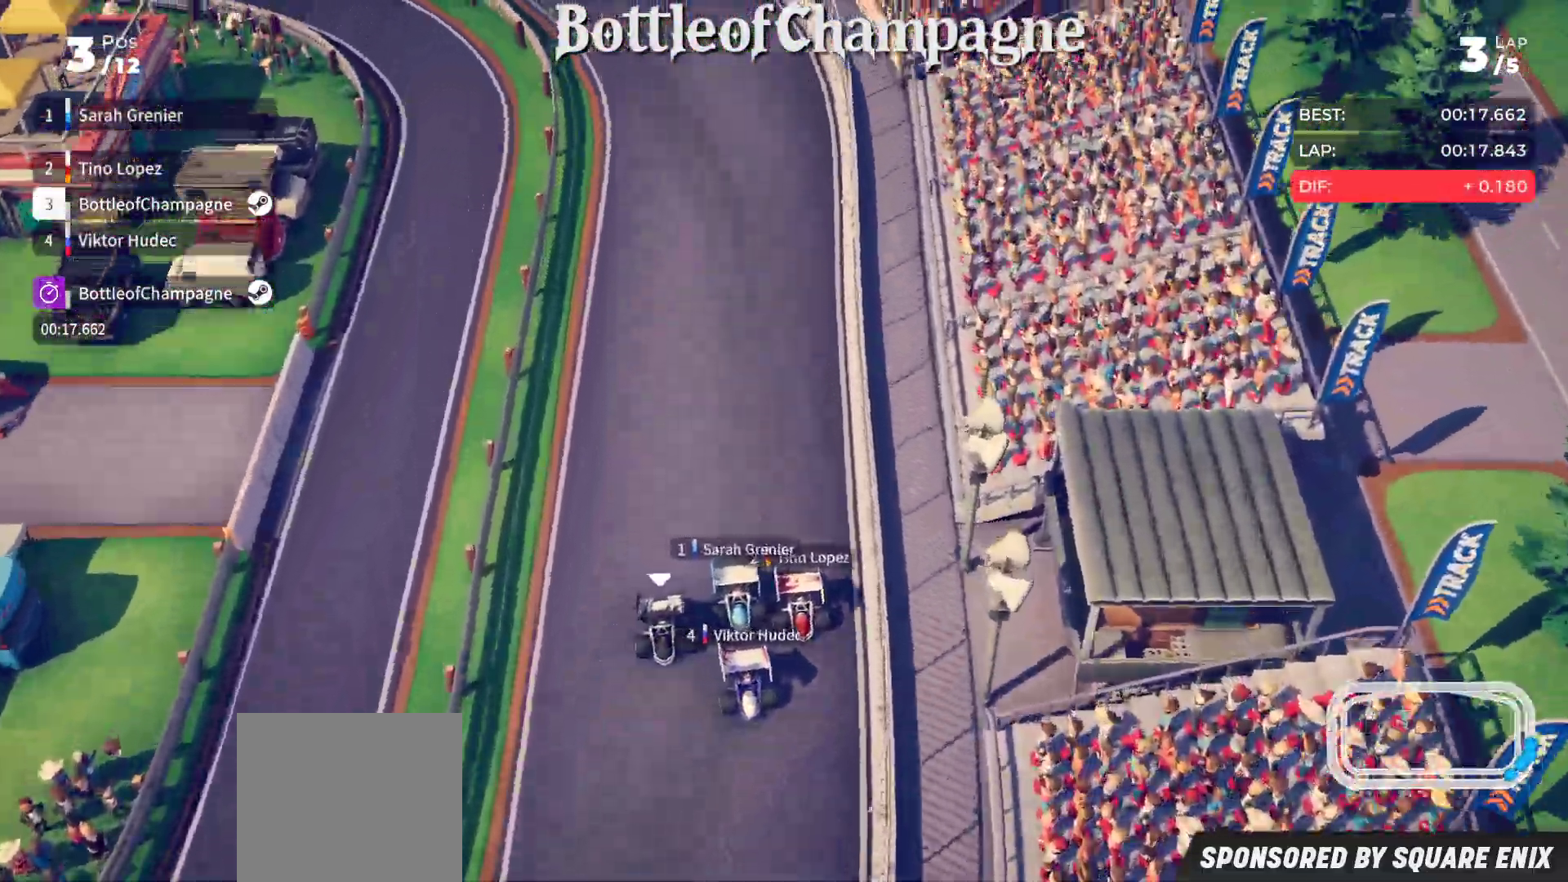
{"buttons": ["R2"], "left_stick": "down-left", "events": [[150, "left_stick", "down-left"]]}
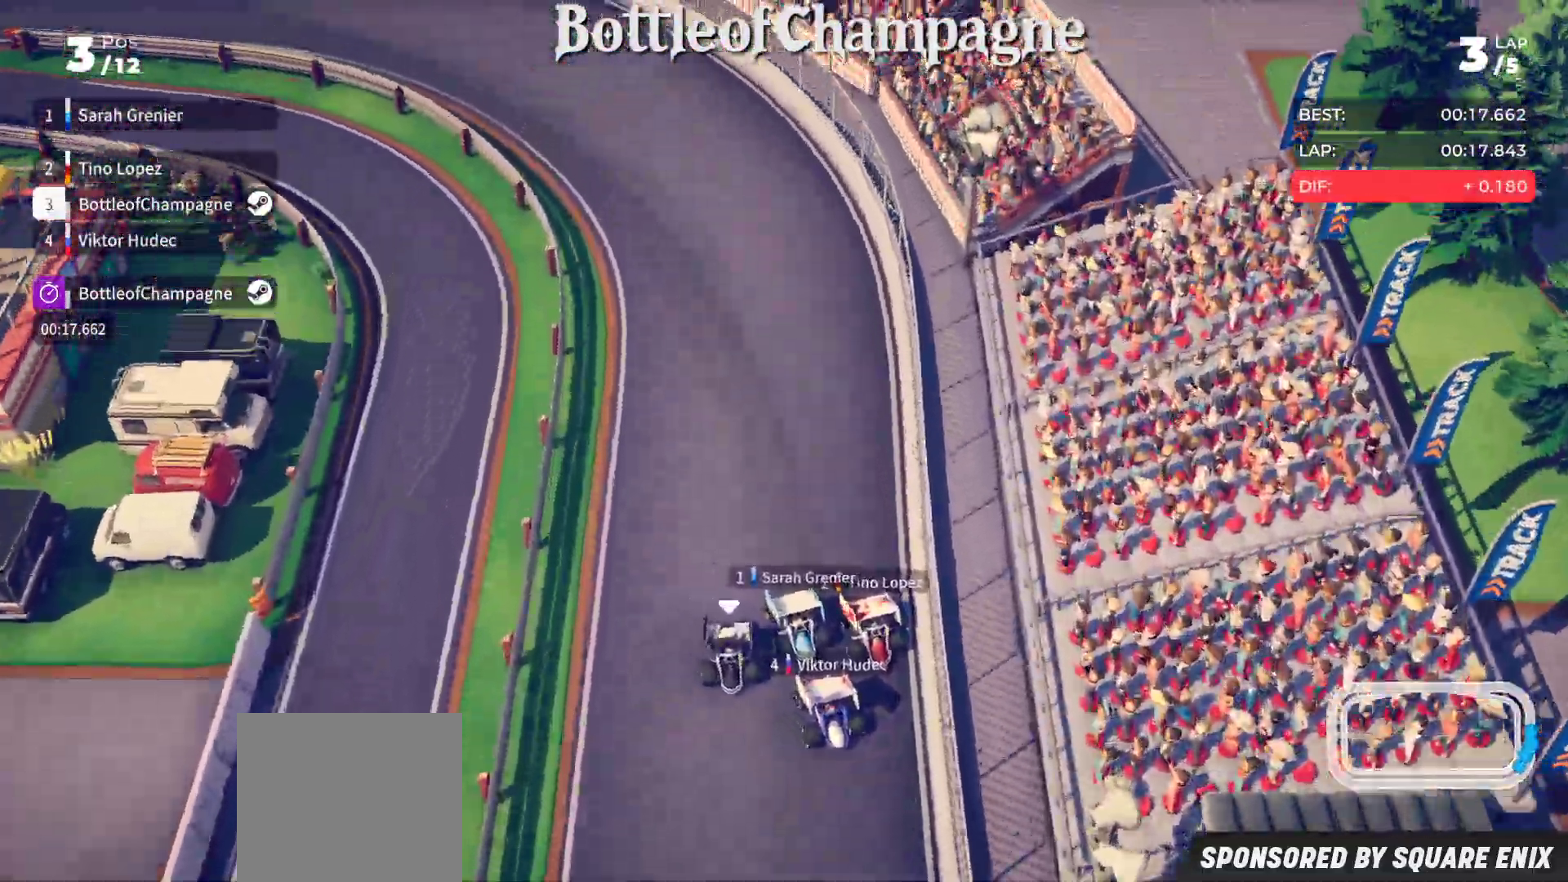
{"buttons": ["R2"], "left_stick": "left", "events": [[317, "left_stick", "center"], [417, "left_stick", "left"]]}
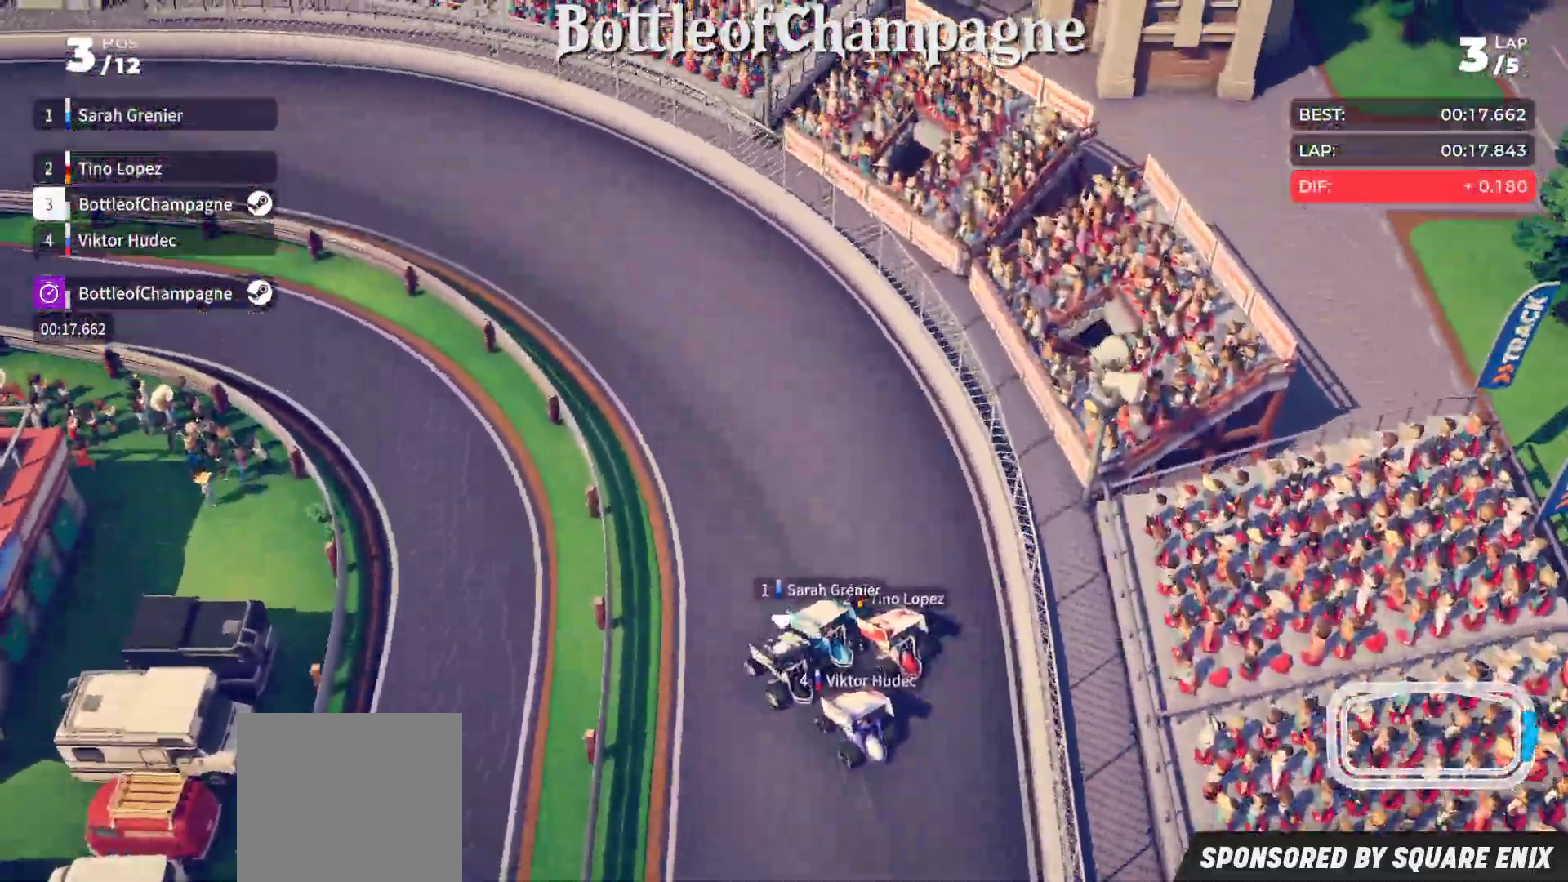
{"buttons": ["R2"], "left_stick": "left", "events": []}
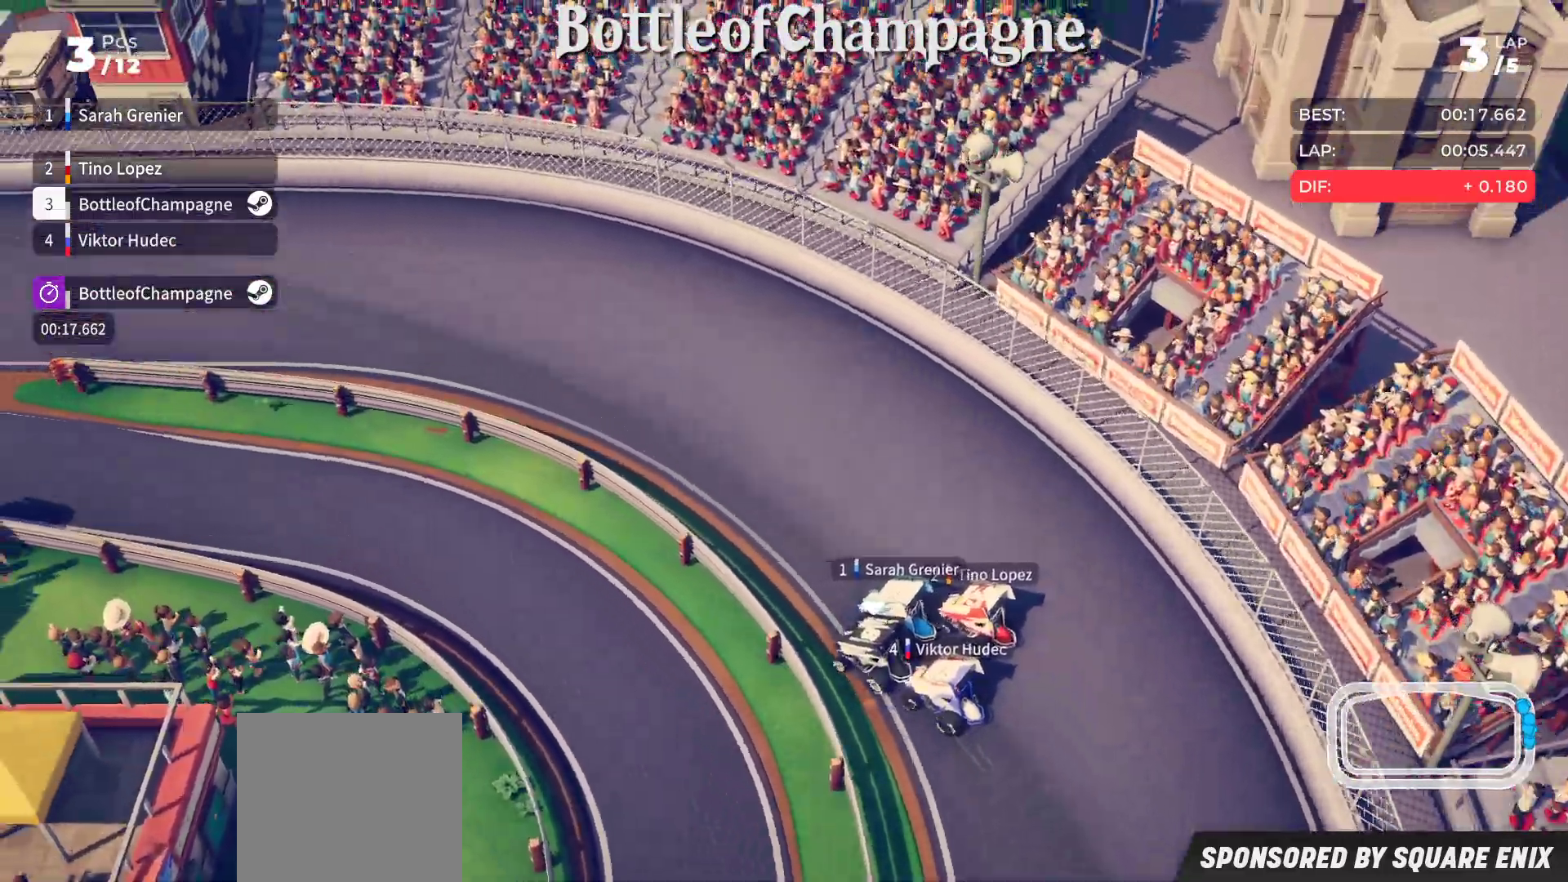
{"buttons": ["R2"], "left_stick": "down-left", "events": [[283, "left_stick", "down-left"]]}
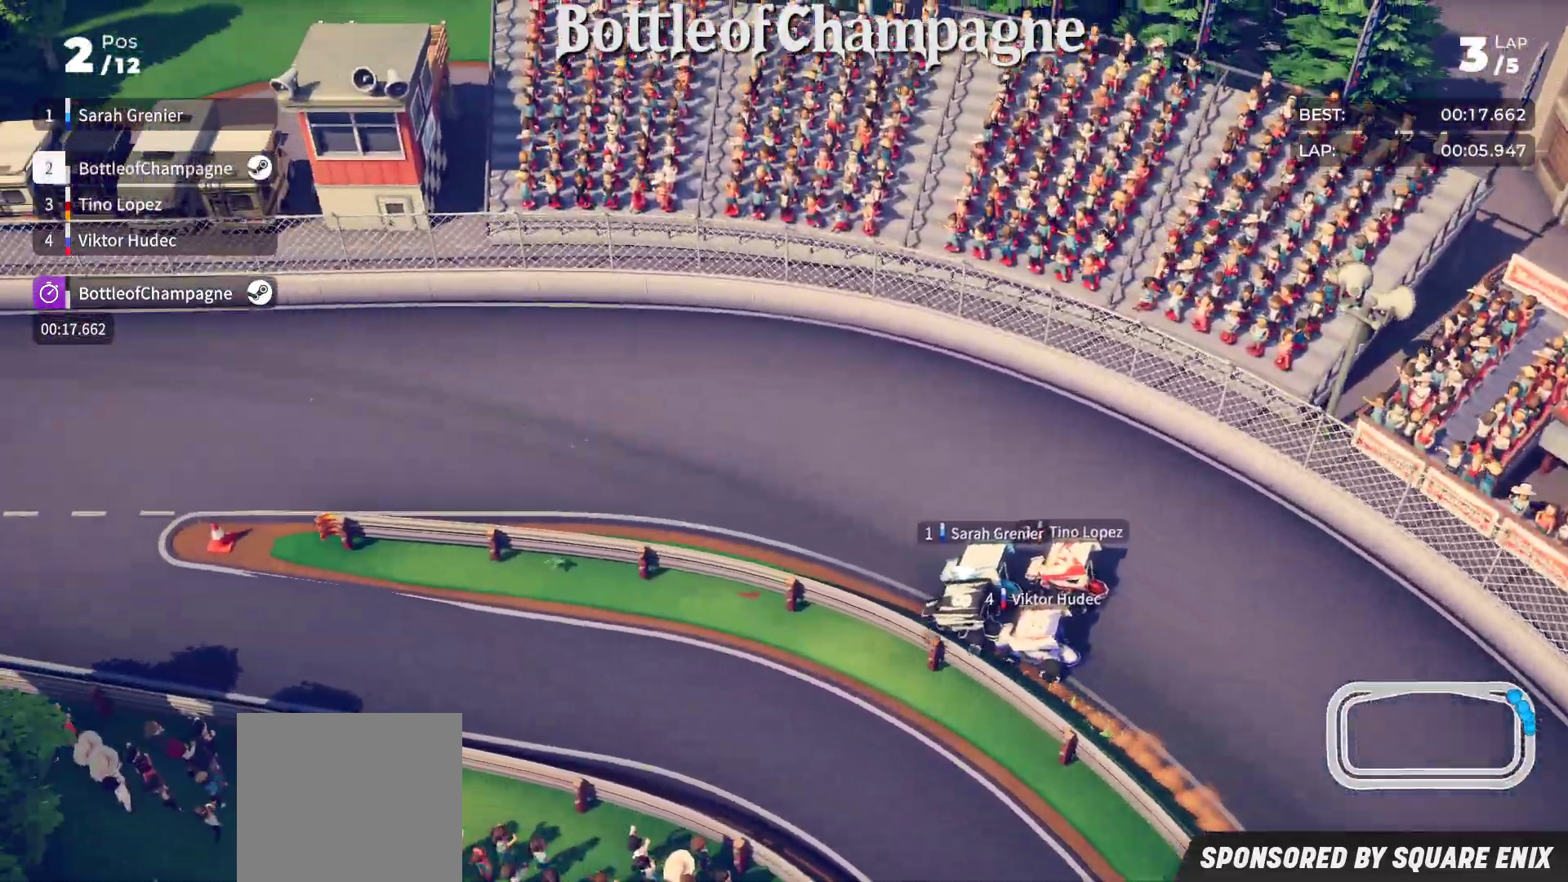
{"buttons": ["R2"], "left_stick": "down-left", "events": [[317, "left_stick", "center"], [367, "left_stick", "down-left"]]}
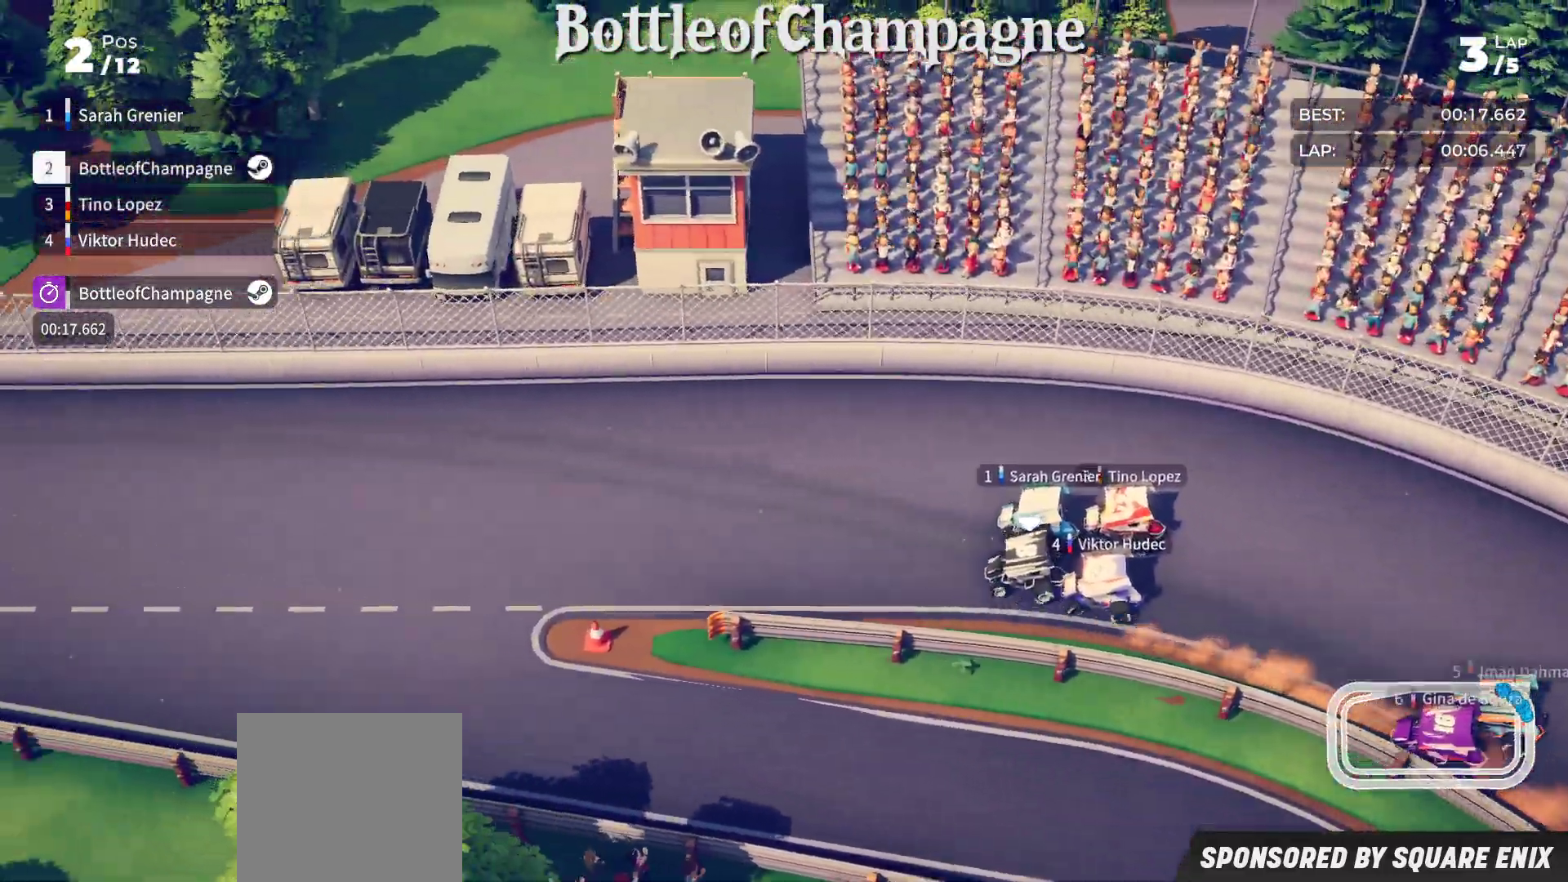
{"buttons": ["R2"], "left_stick": "center", "events": [[450, "left_stick", "center"]]}
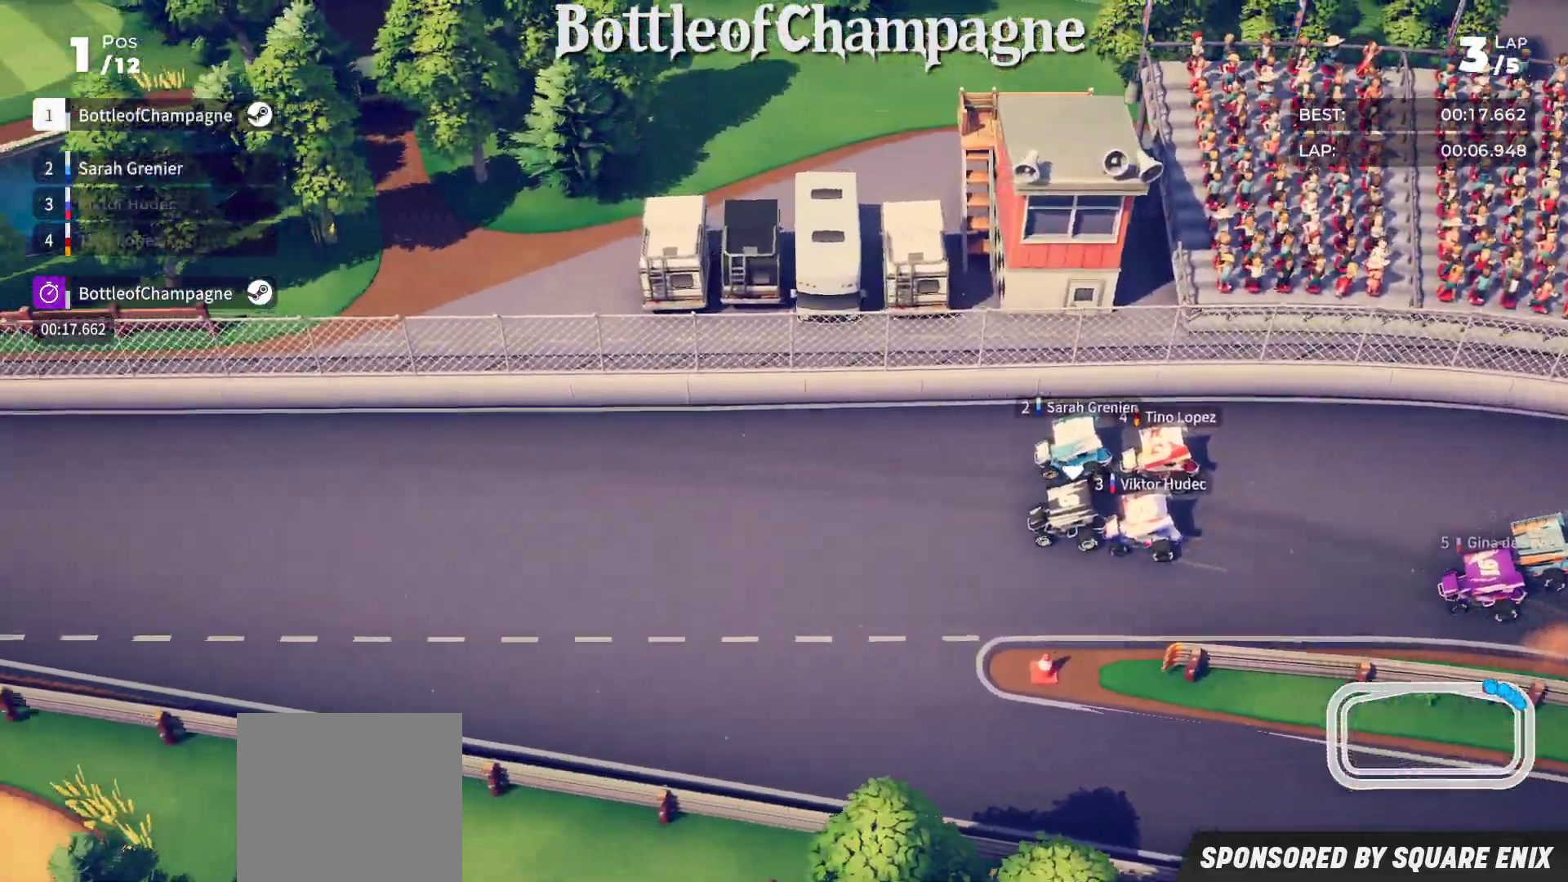
{"buttons": ["R2"], "left_stick": "center", "events": [[83, "left_stick", "down-left"], [250, "left_stick", "center"]]}
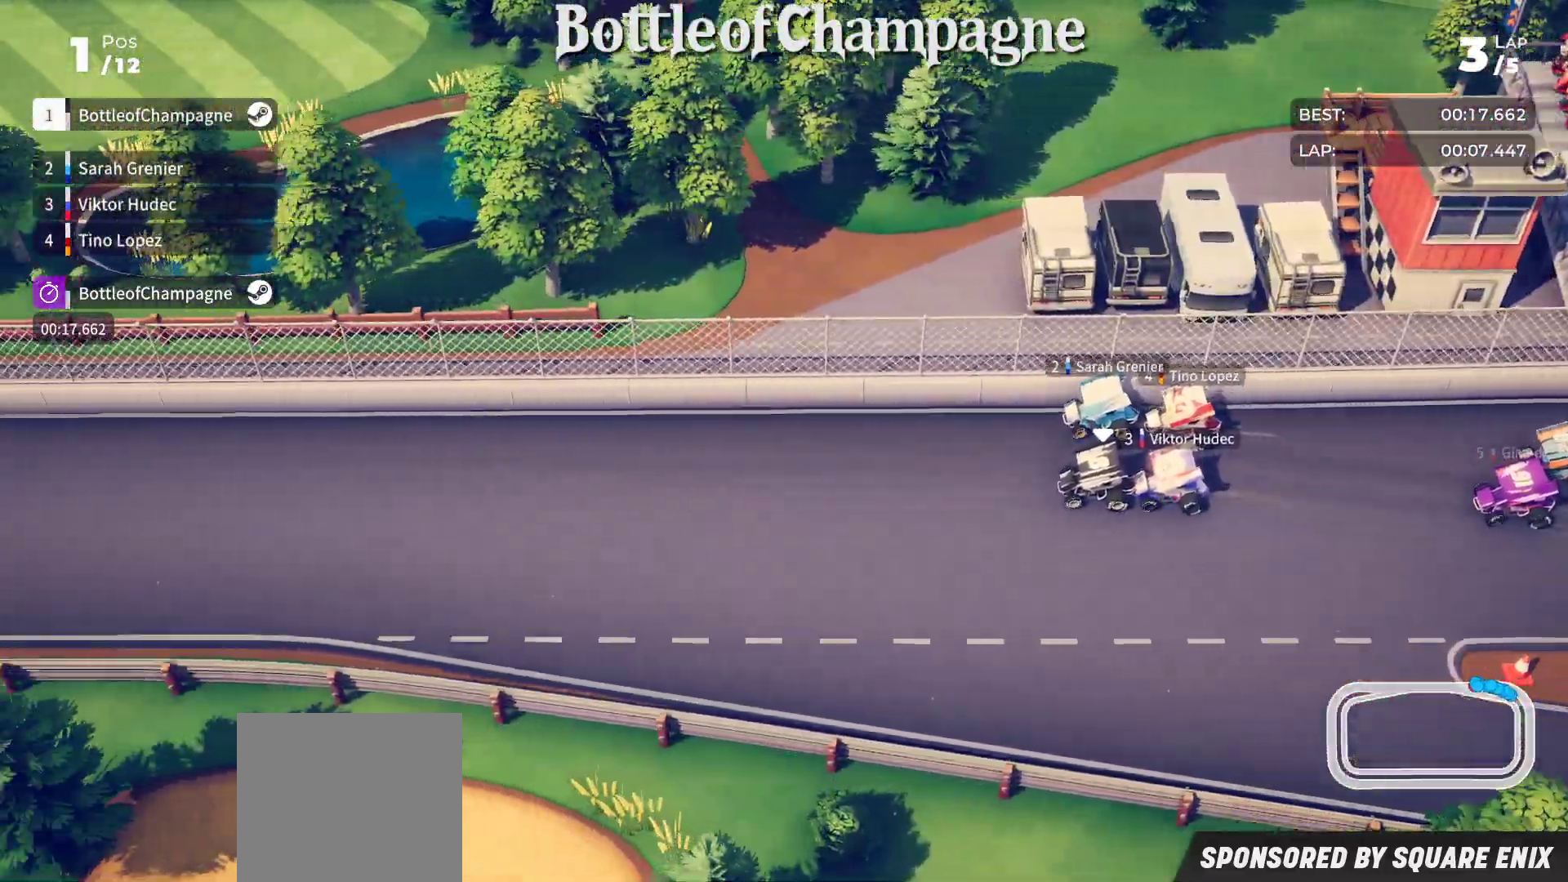
{"buttons": ["R2"], "left_stick": "down-left", "events": [[33, "left_stick", "down-left"], [200, "left_stick", "center"], [383, "left_stick", "down-left"]]}
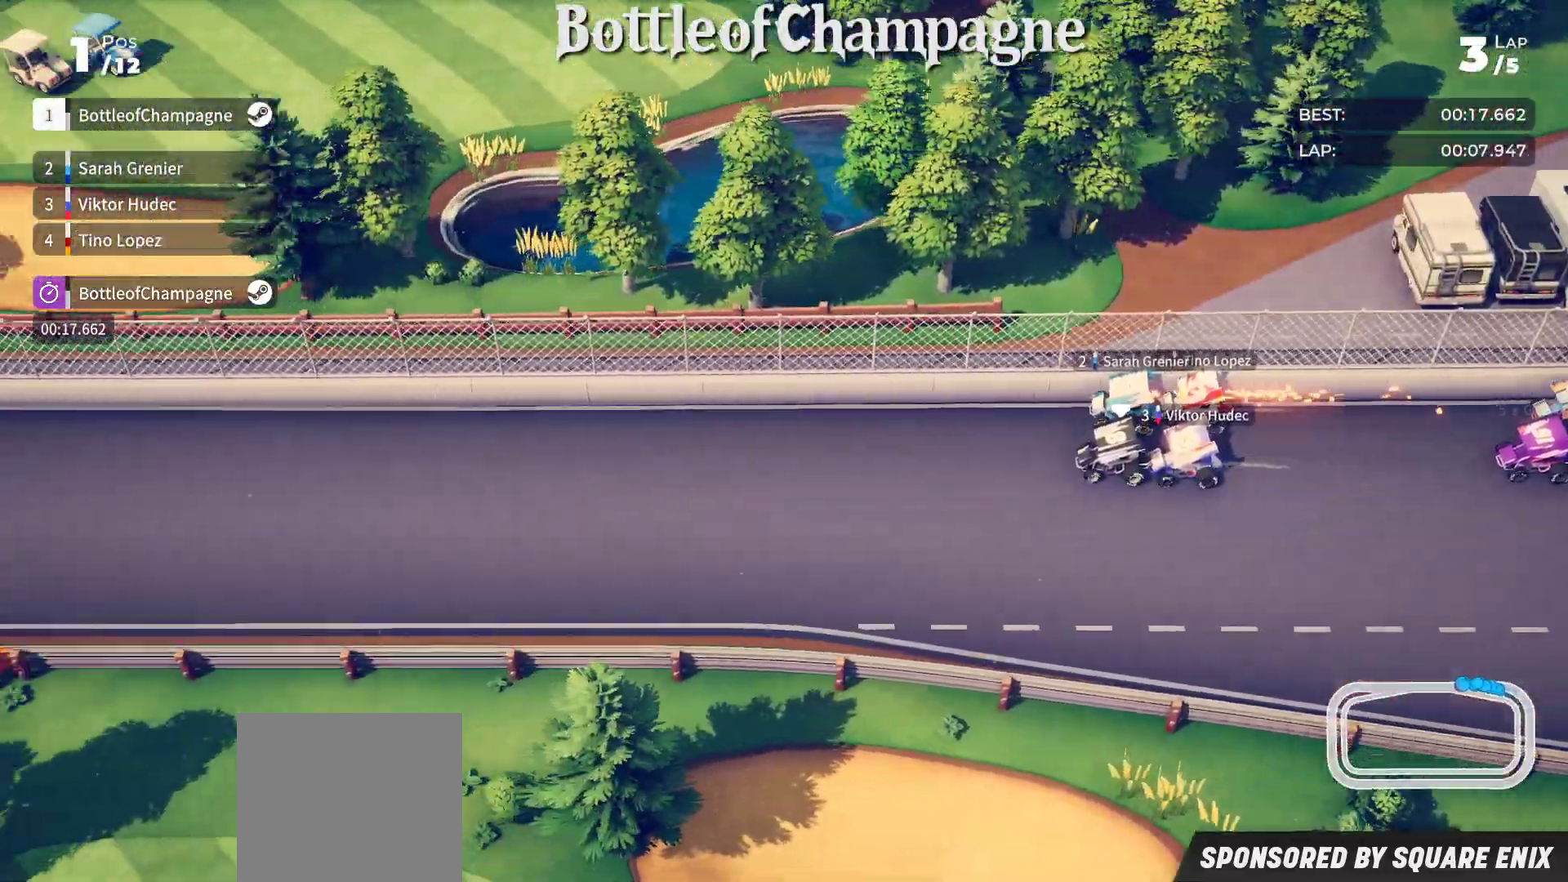
{"buttons": ["R2"], "left_stick": "center", "events": [[67, "left_stick", "center"], [317, "left_stick", "down-left"], [500, "left_stick", "center"]]}
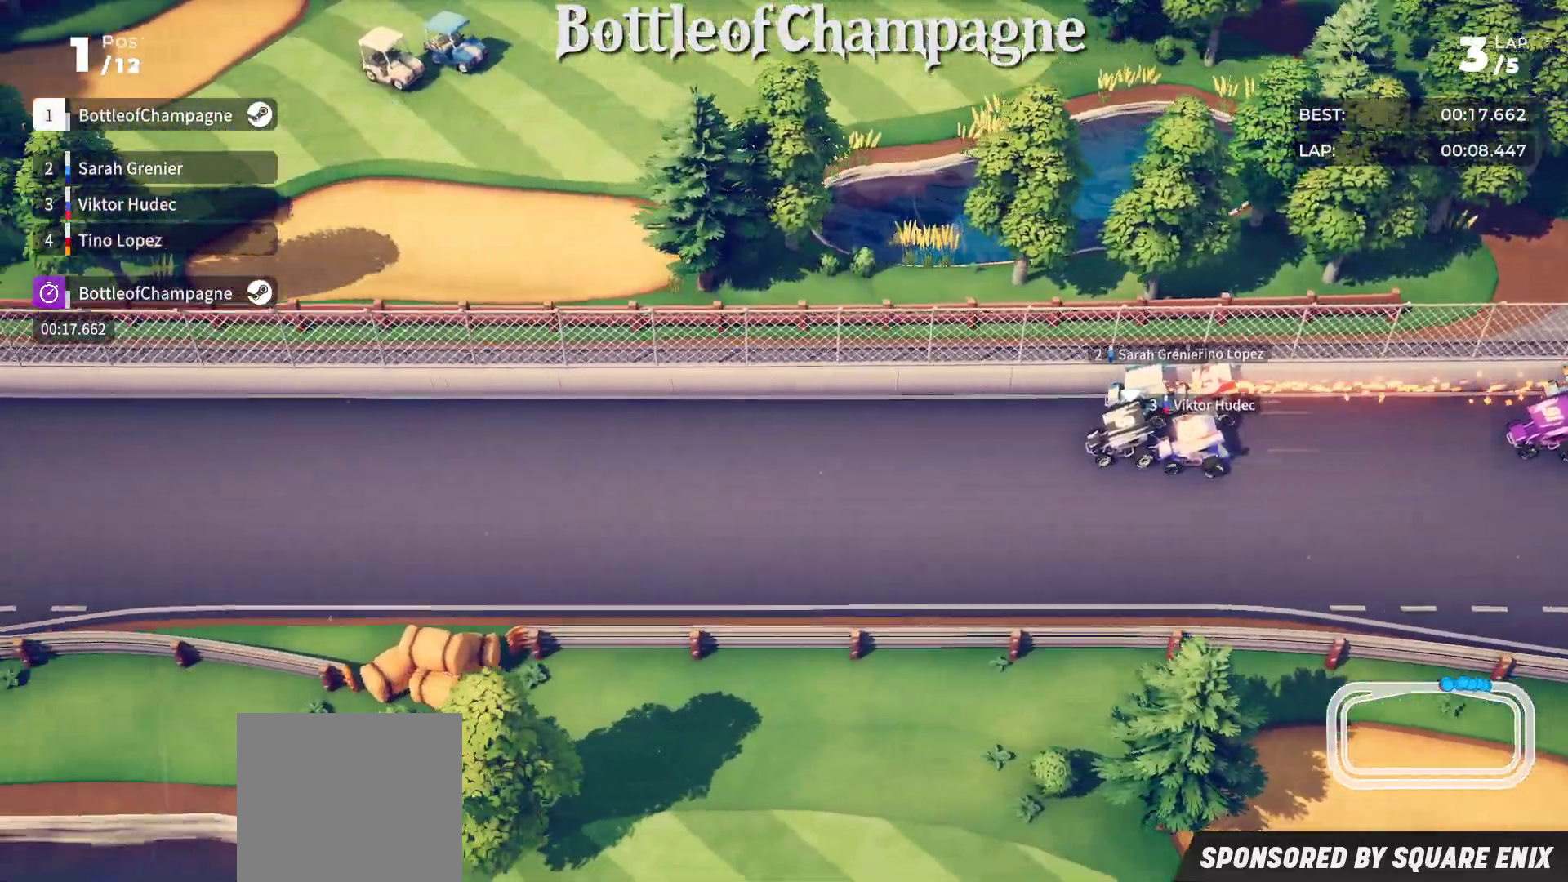
{"buttons": ["R2"], "left_stick": "center", "events": []}
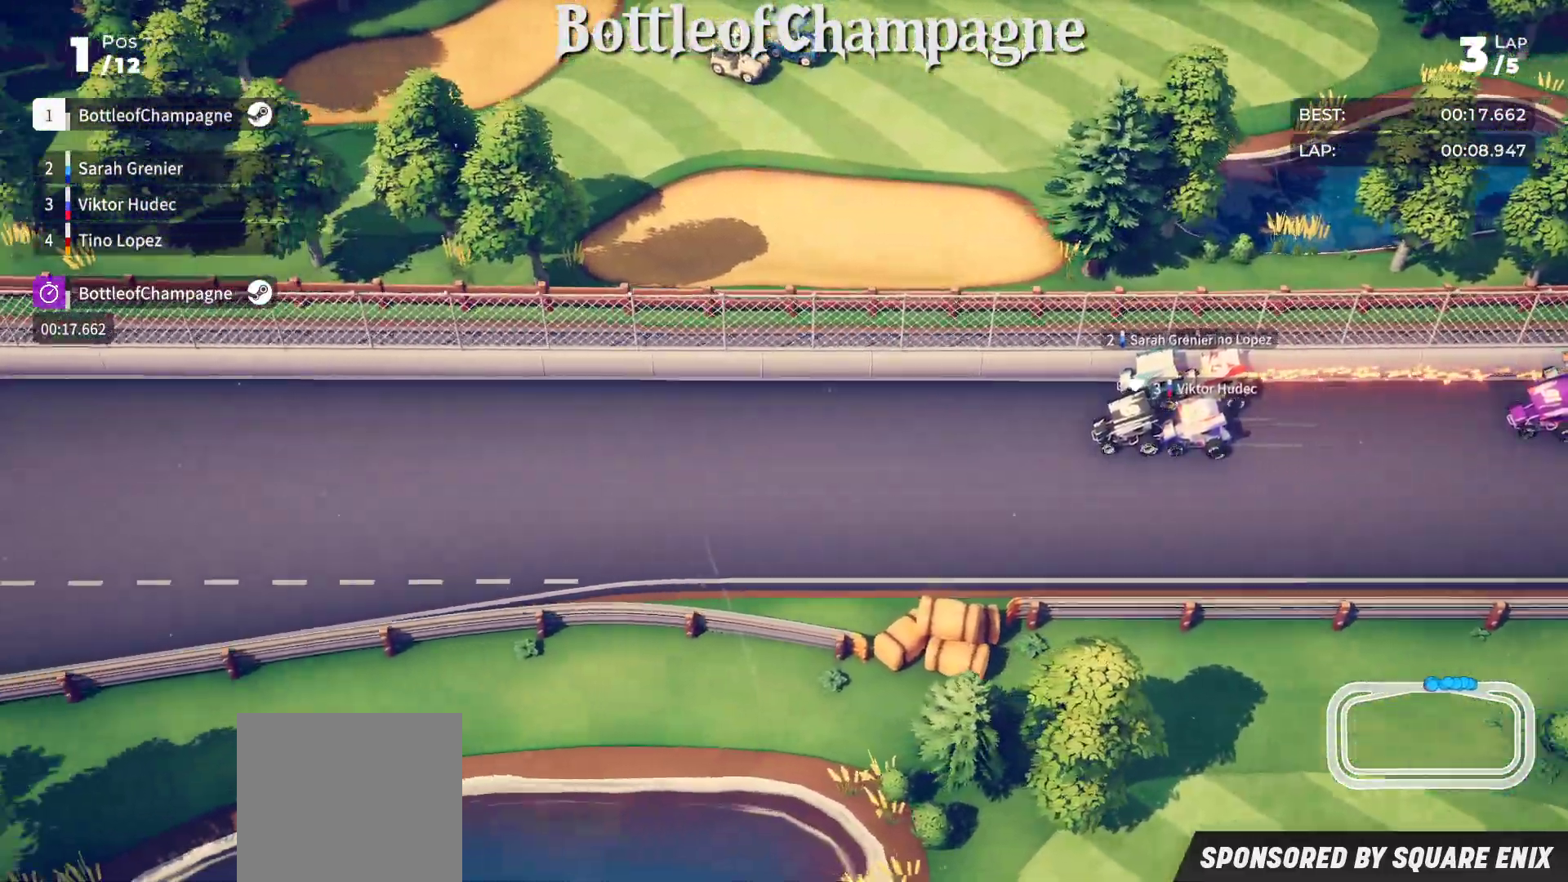
{"buttons": ["R2"], "left_stick": "center", "events": []}